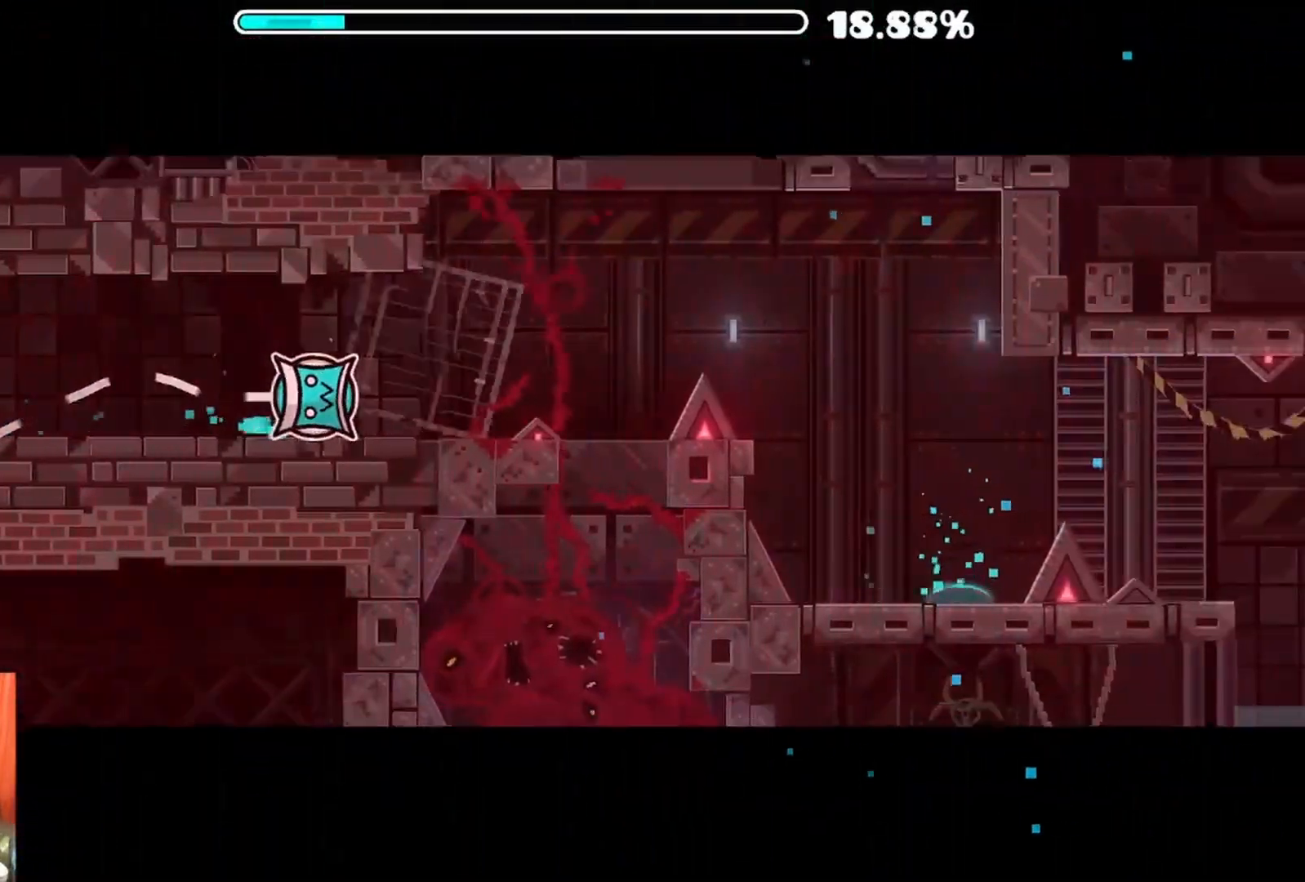
Gameplay with a controller (Xbox layout); each line is a JSON object with the inputs held at the frame after it. "events" lists button and stick changes between this image and that frame as [ms after this image, input, new state], when the widget could be followed in between.
{"buttons": [], "left_stick": "center", "right_stick": "center", "events": [[167, "A", "down"], [300, "A", "up"]]}
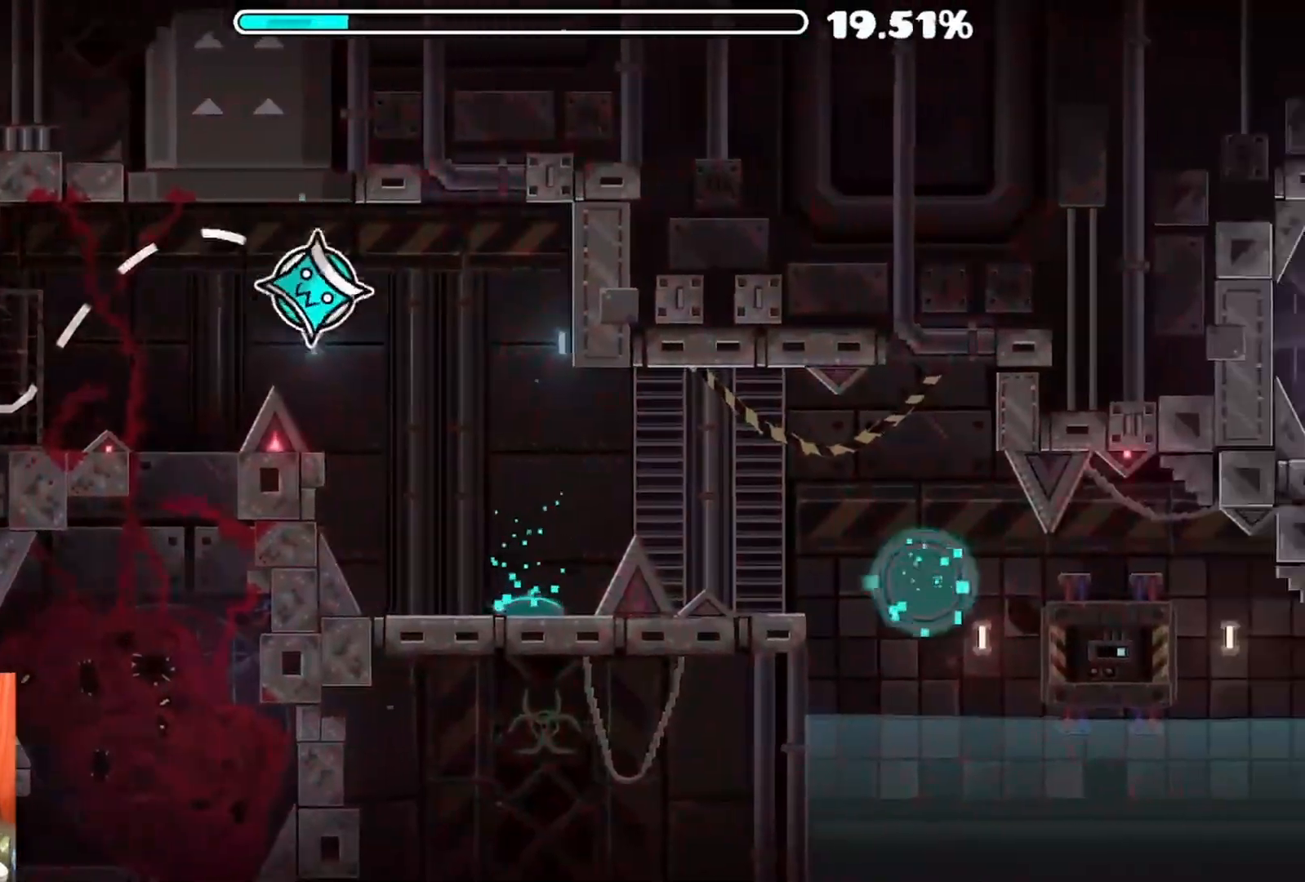
{"buttons": ["A"], "left_stick": "center", "right_stick": "center", "events": [[483, "A", "down"]]}
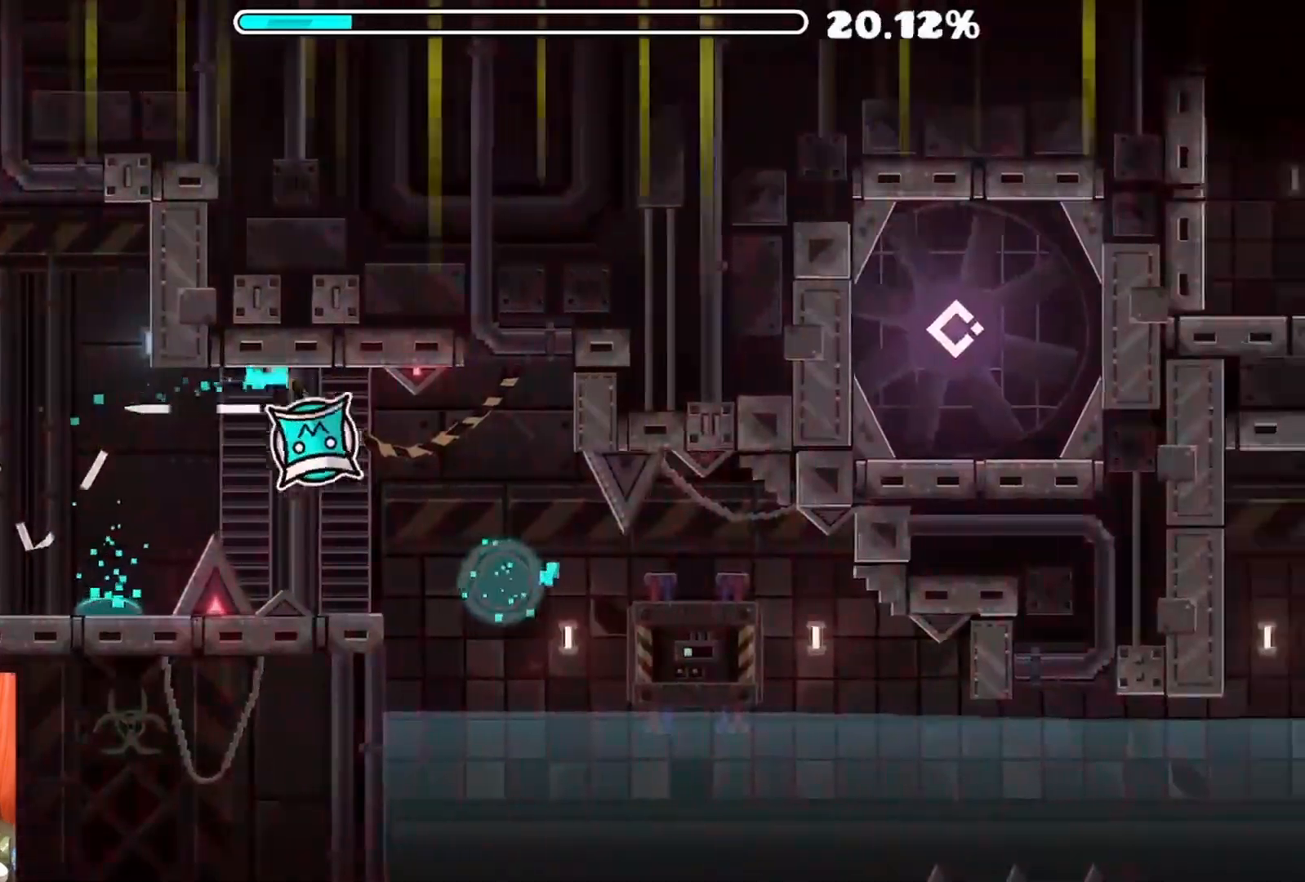
{"buttons": [], "left_stick": "center", "right_stick": "center", "events": [[50, "A", "up"], [167, "A", "down"], [267, "A", "up"]]}
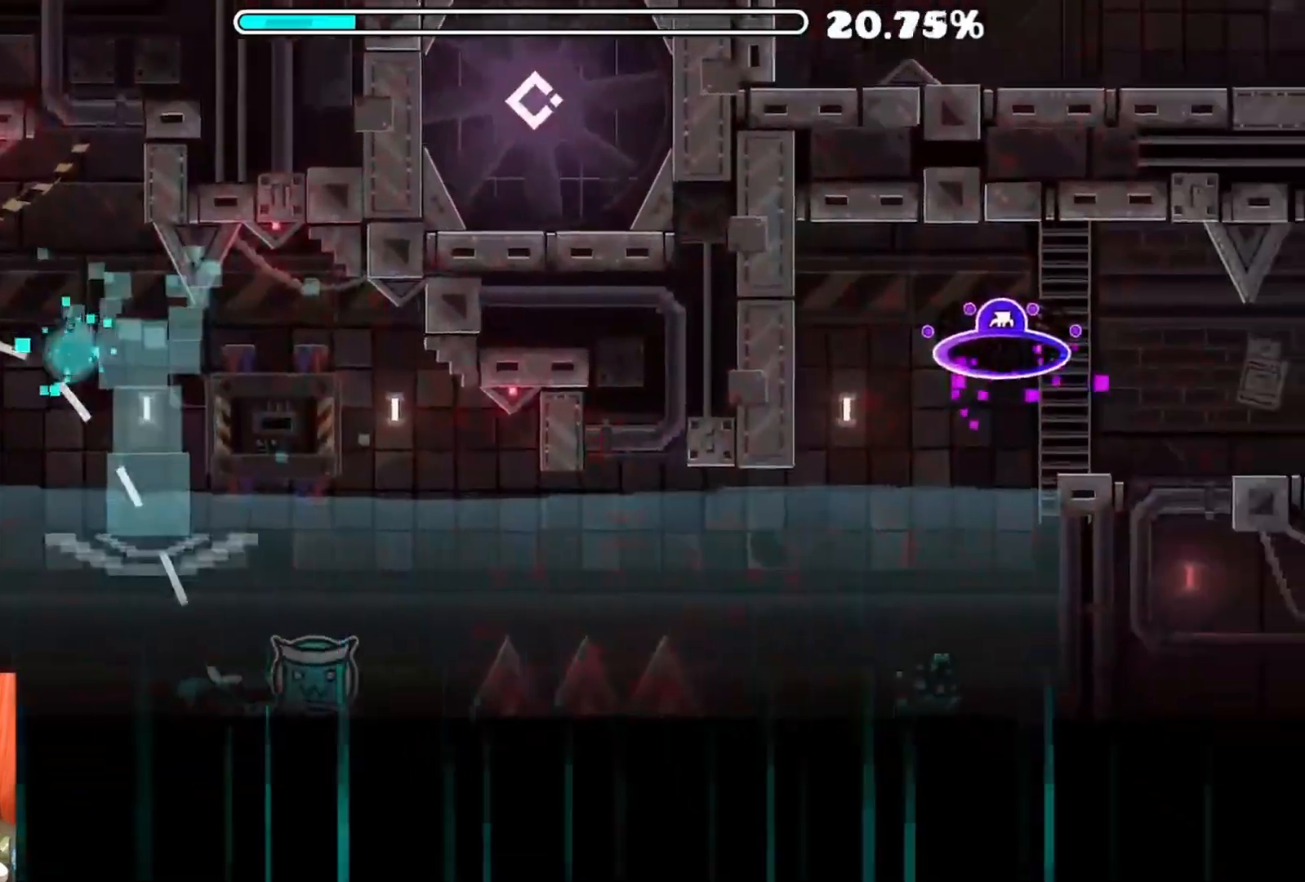
{"buttons": [], "left_stick": "center", "right_stick": "center", "events": [[100, "A", "down"], [233, "A", "up"]]}
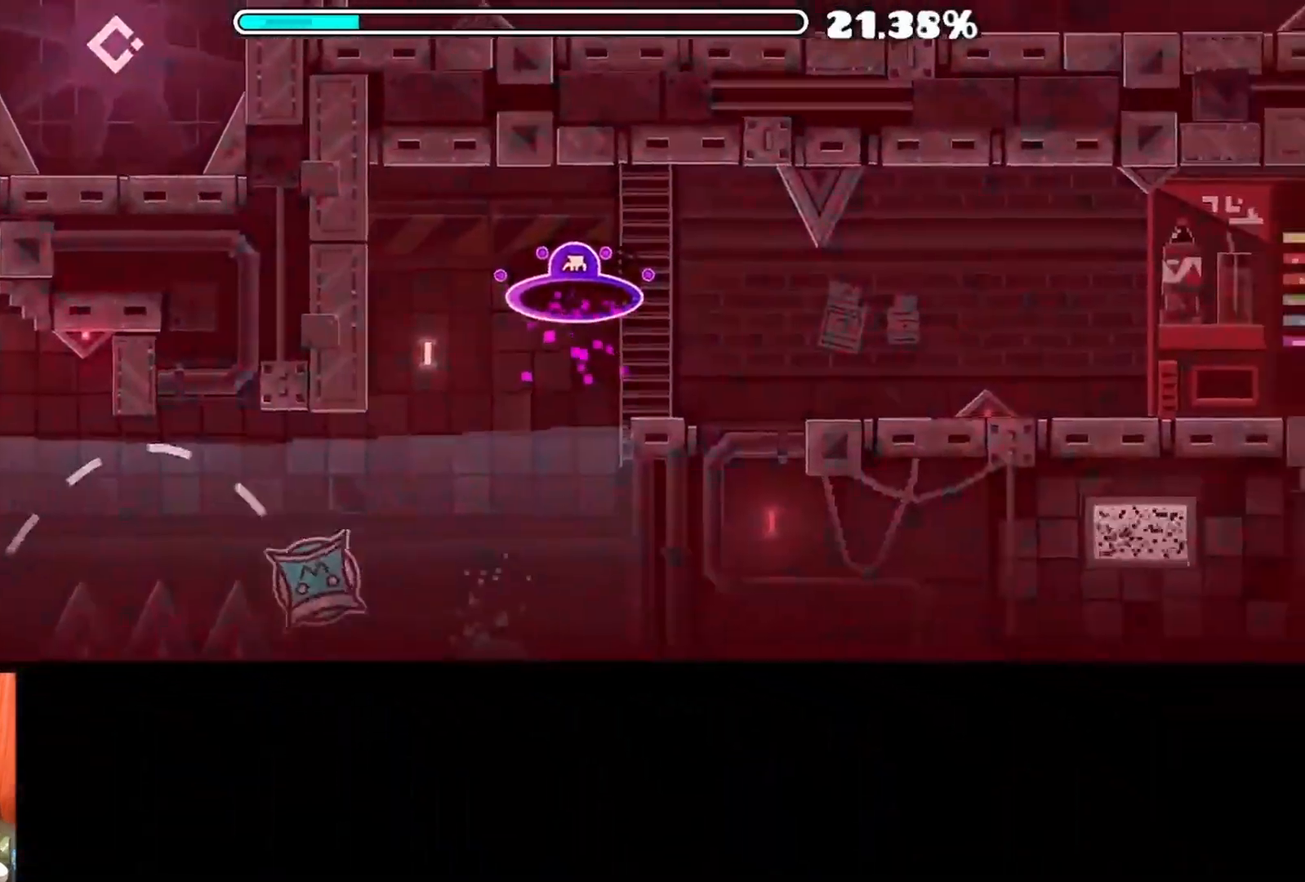
{"buttons": [], "left_stick": "center", "right_stick": "center", "events": [[400, "A", "down"], [467, "A", "up"]]}
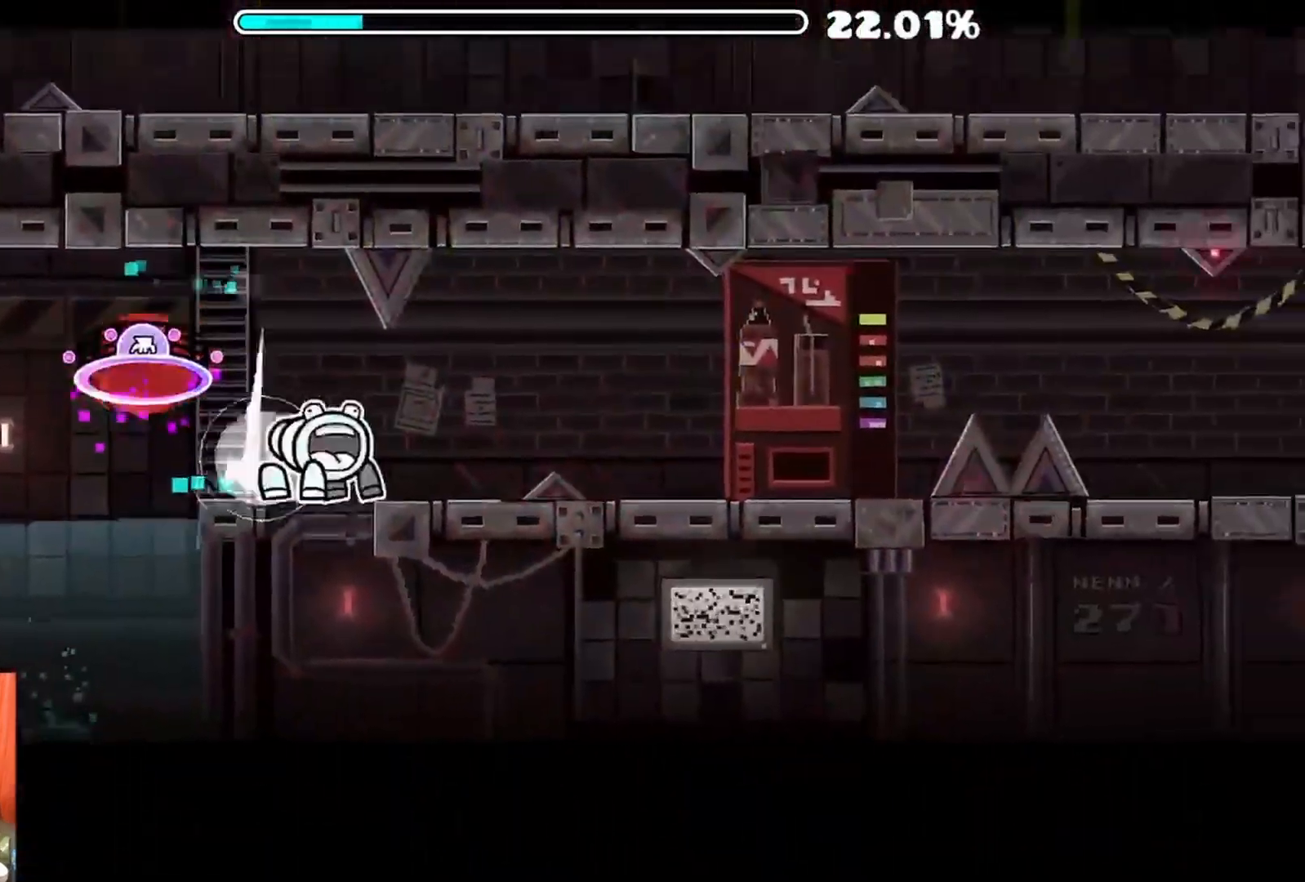
{"buttons": [], "left_stick": "center", "right_stick": "center", "events": [[183, "A", "down"], [233, "A", "up"], [367, "A", "down"], [450, "A", "up"]]}
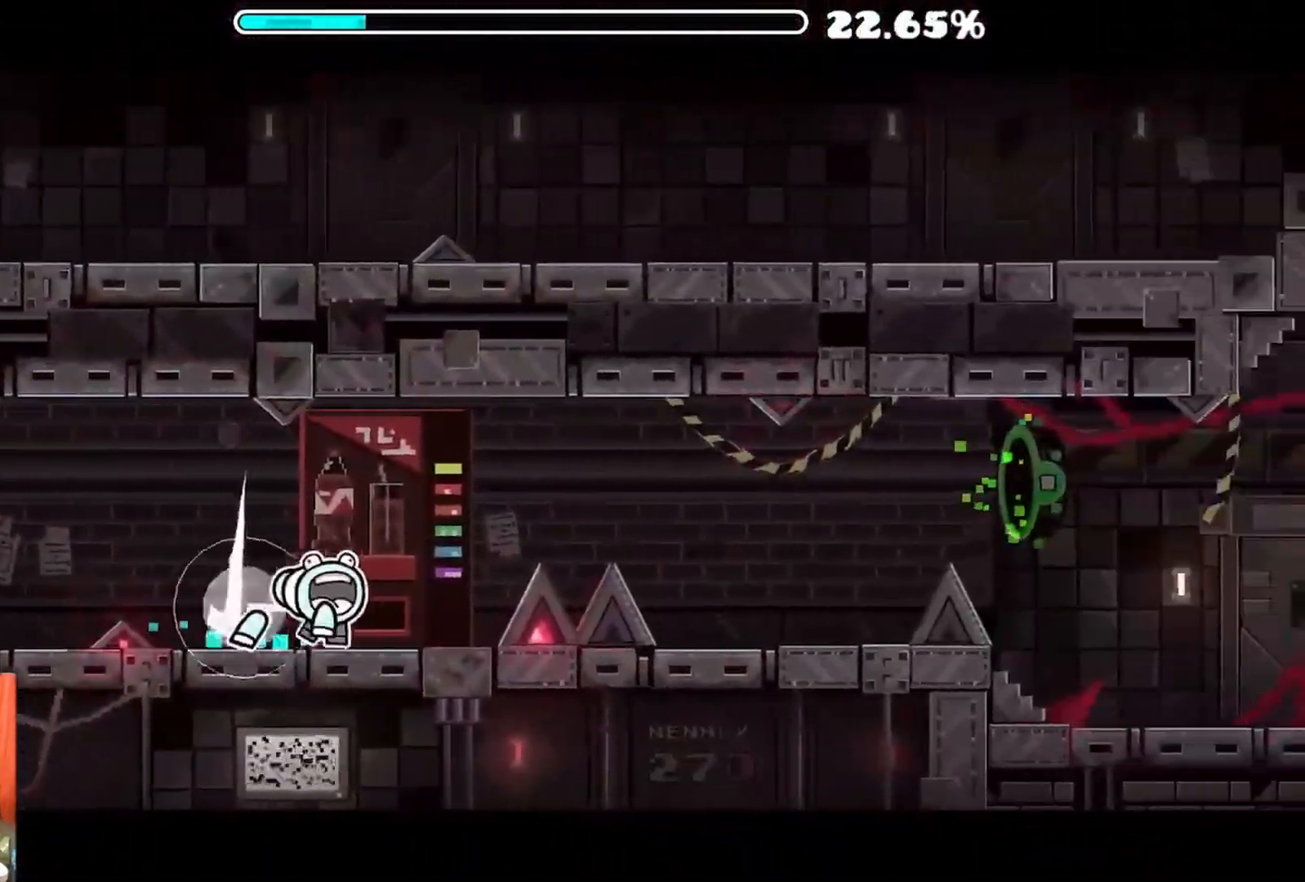
{"buttons": ["A"], "left_stick": "center", "right_stick": "center", "events": [[100, "A", "down"], [183, "A", "up"], [483, "A", "down"]]}
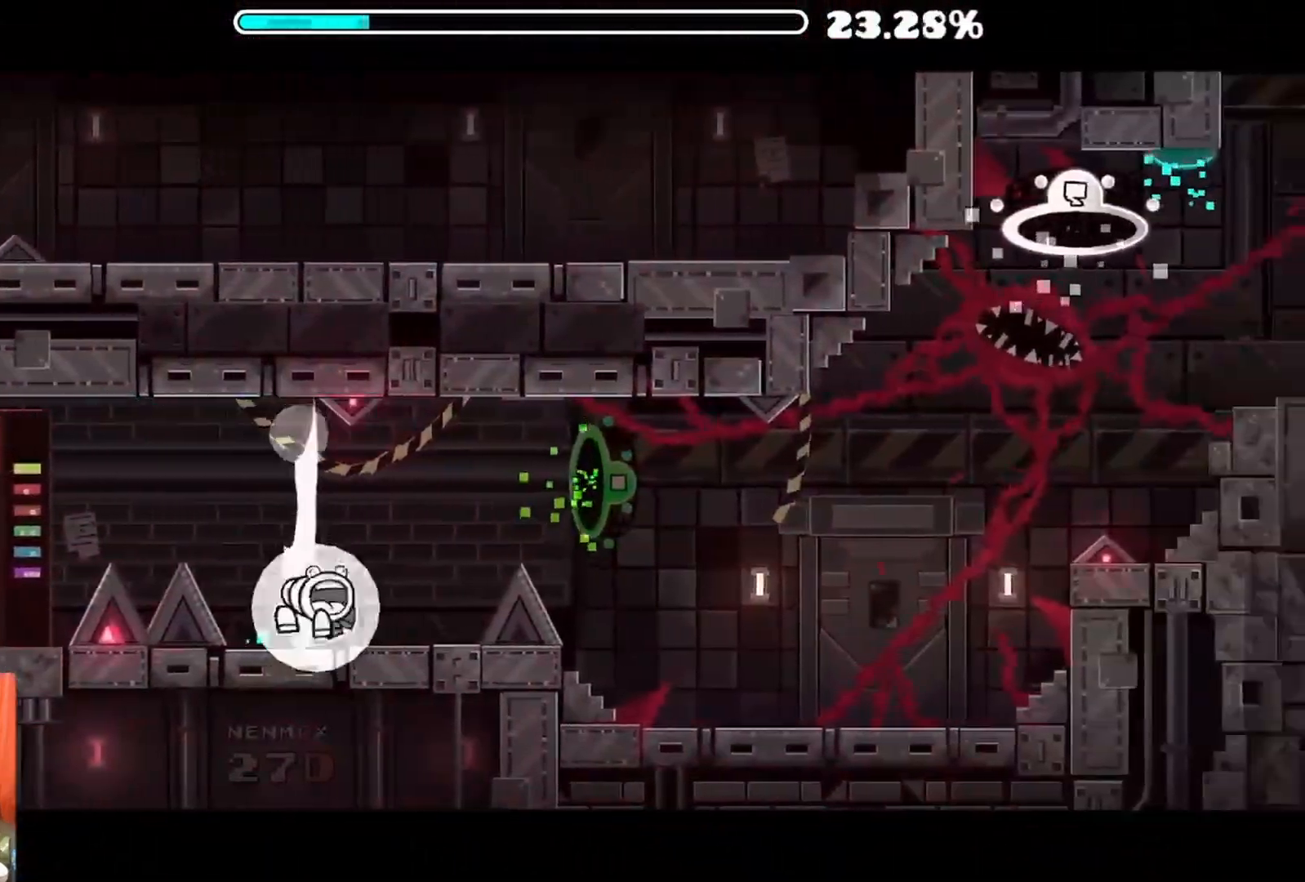
{"buttons": ["A"], "left_stick": "center", "right_stick": "center", "events": [[33, "A", "up"], [150, "A", "down"], [233, "A", "up"], [450, "A", "down"]]}
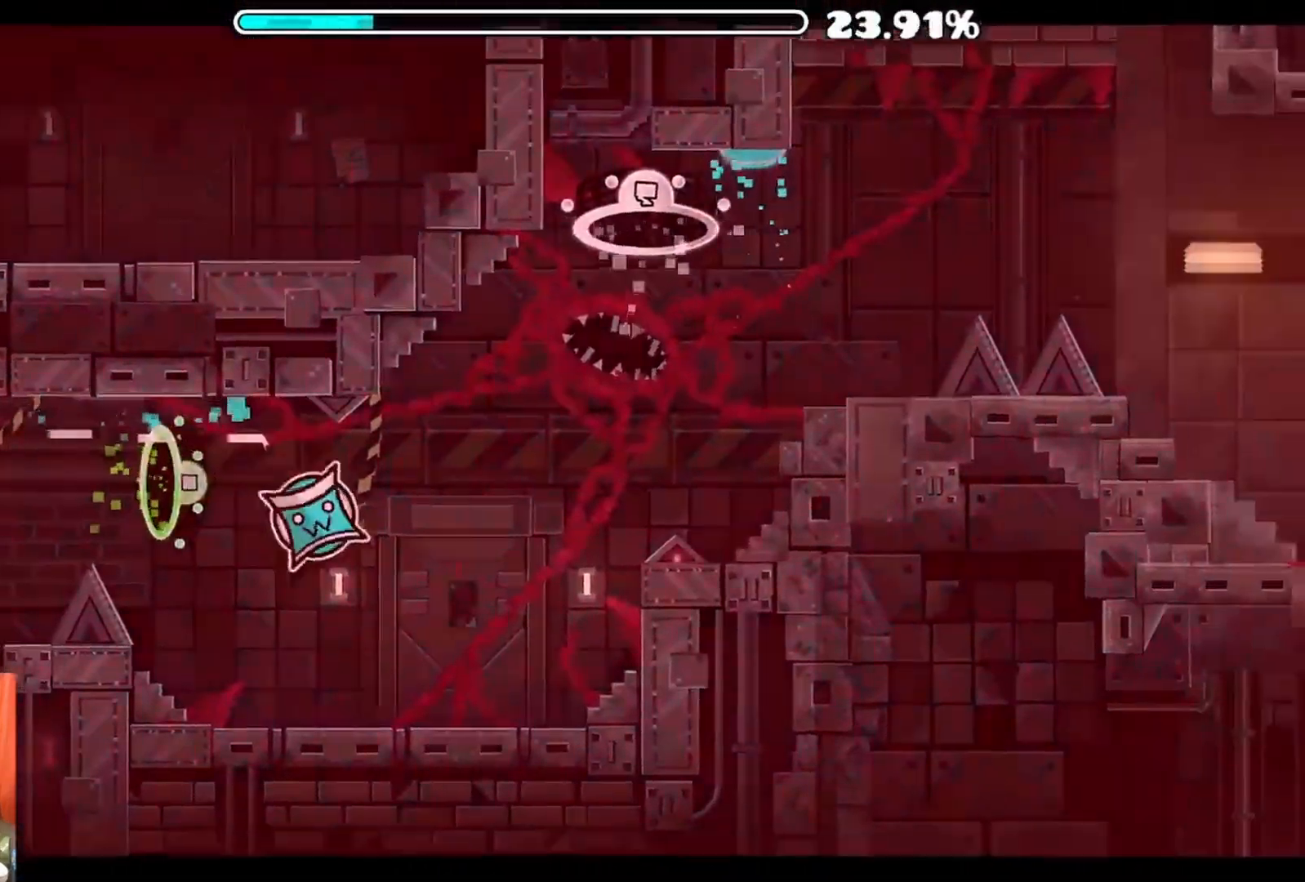
{"buttons": [], "left_stick": "center", "right_stick": "center", "events": [[33, "A", "up"]]}
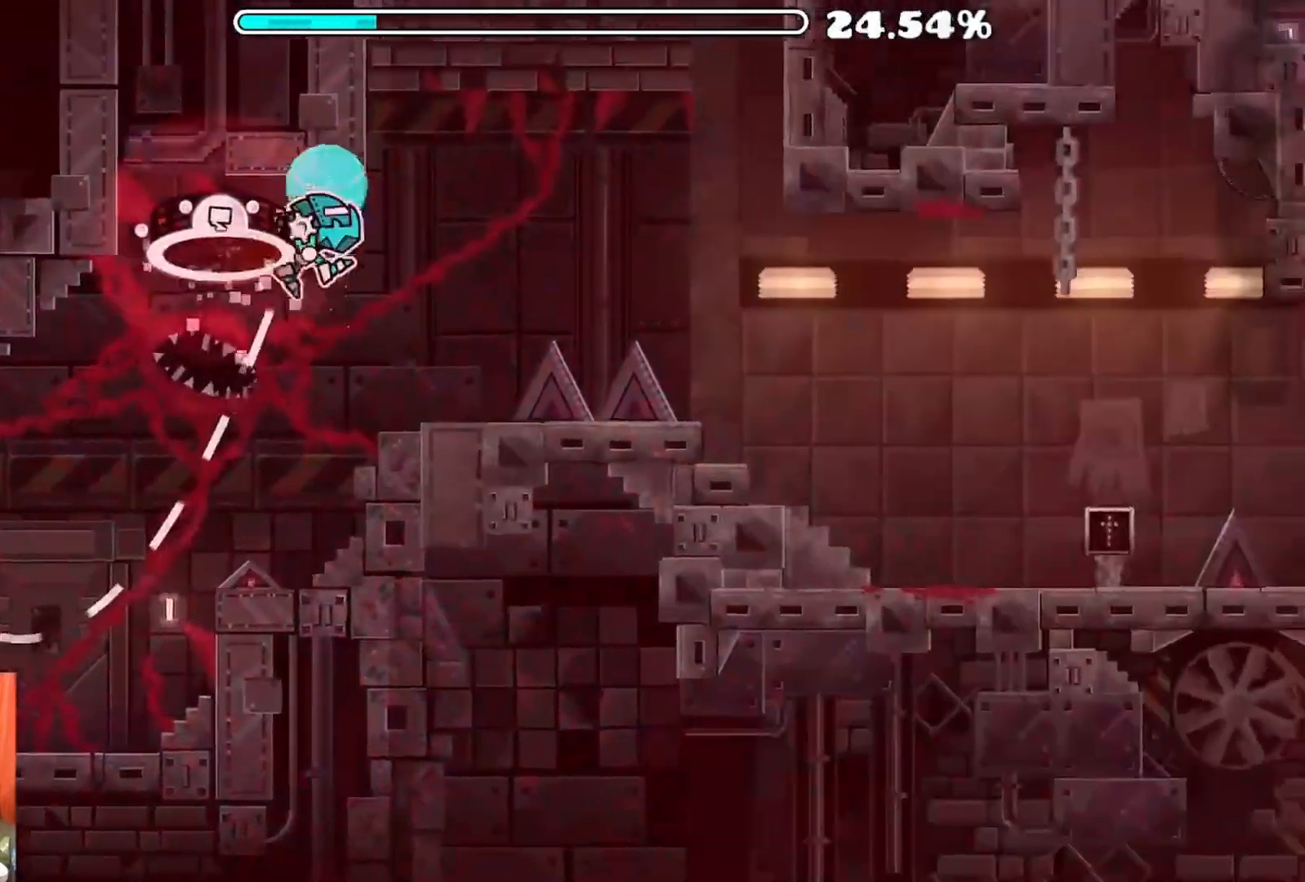
{"buttons": [], "left_stick": "center", "right_stick": "center", "events": [[50, "A", "down"], [217, "A", "up"]]}
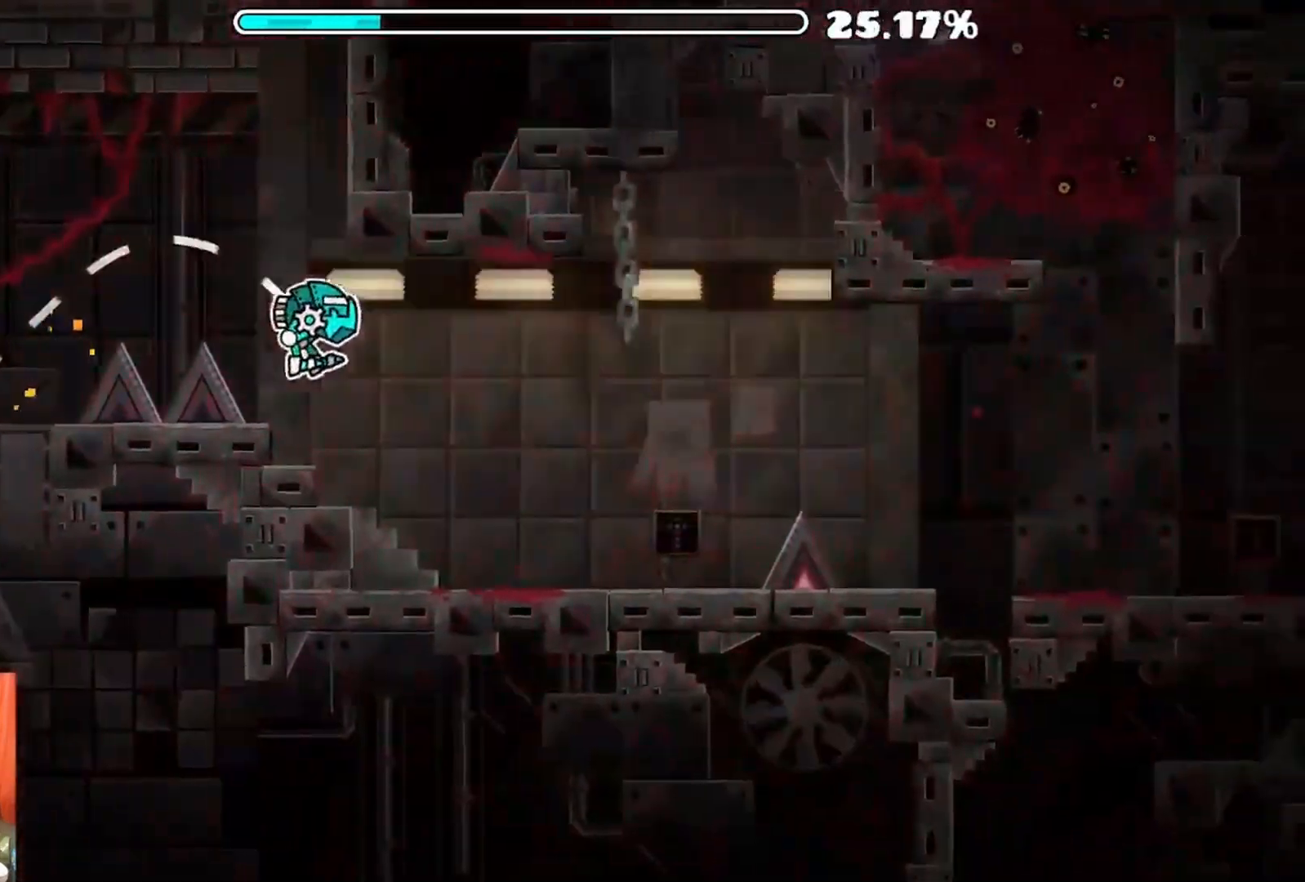
{"buttons": [], "left_stick": "center", "right_stick": "center", "events": [[317, "A", "down"], [450, "A", "up"]]}
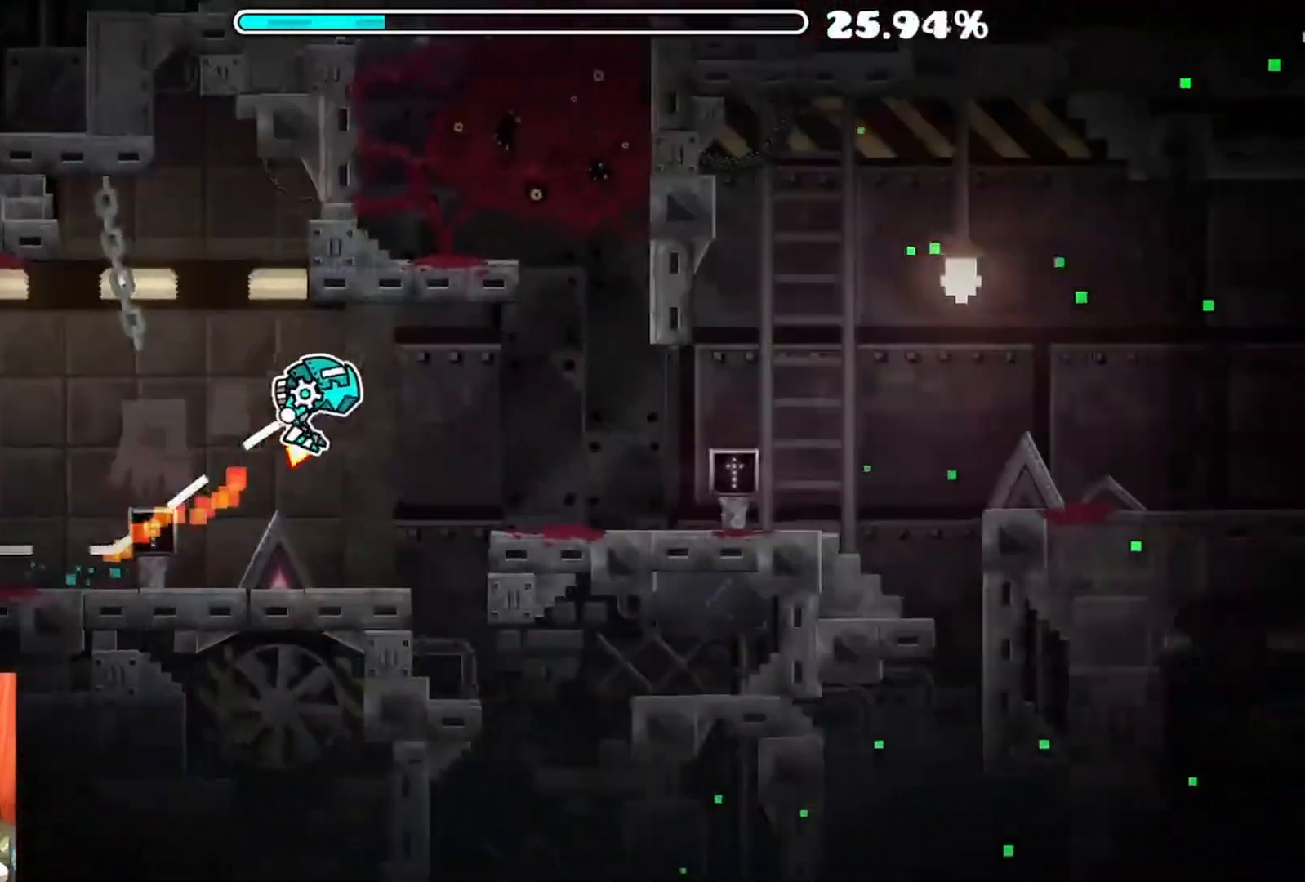
{"buttons": ["A"], "left_stick": "center", "right_stick": "center", "events": [[383, "A", "down"]]}
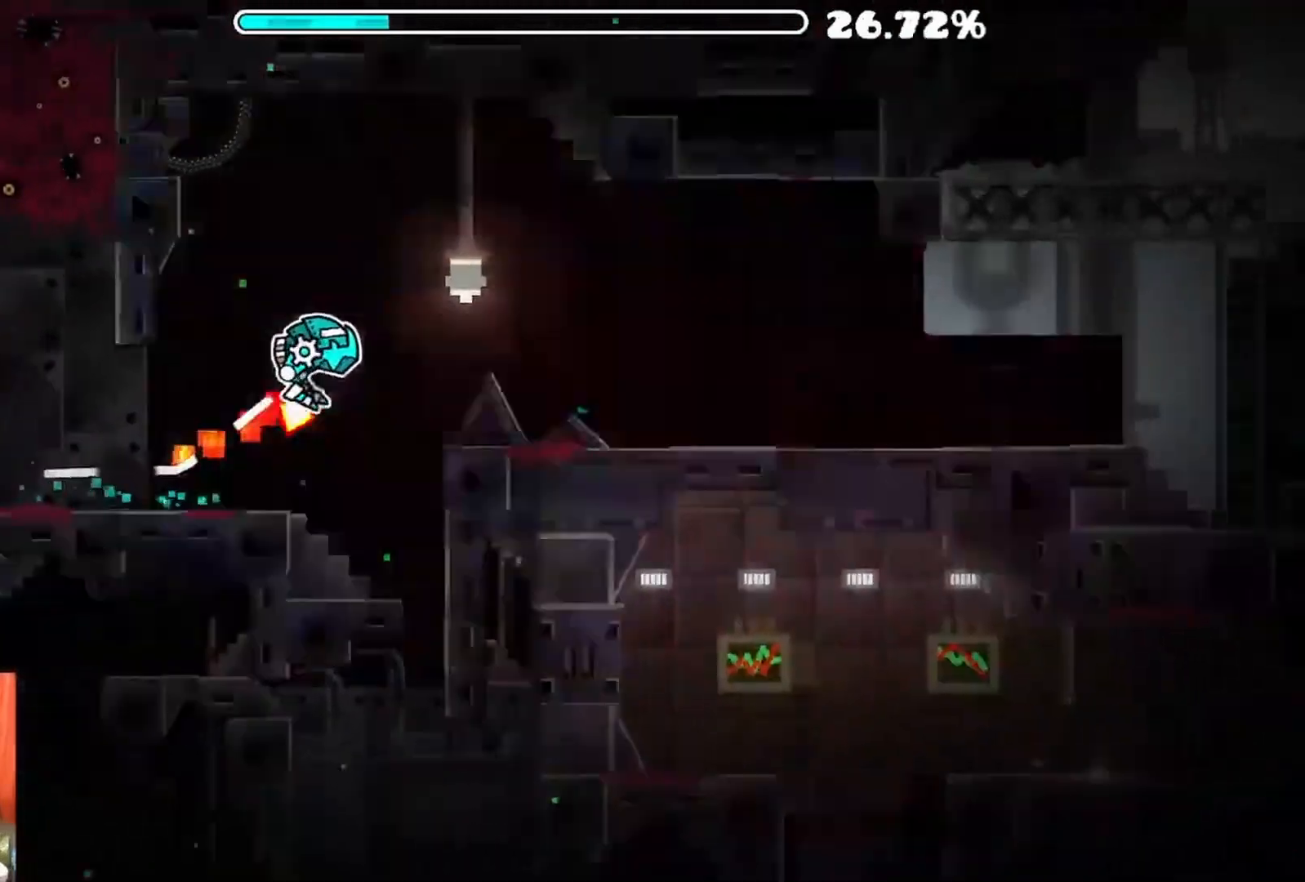
{"buttons": [], "left_stick": "center", "right_stick": "center", "events": [[67, "A", "up"]]}
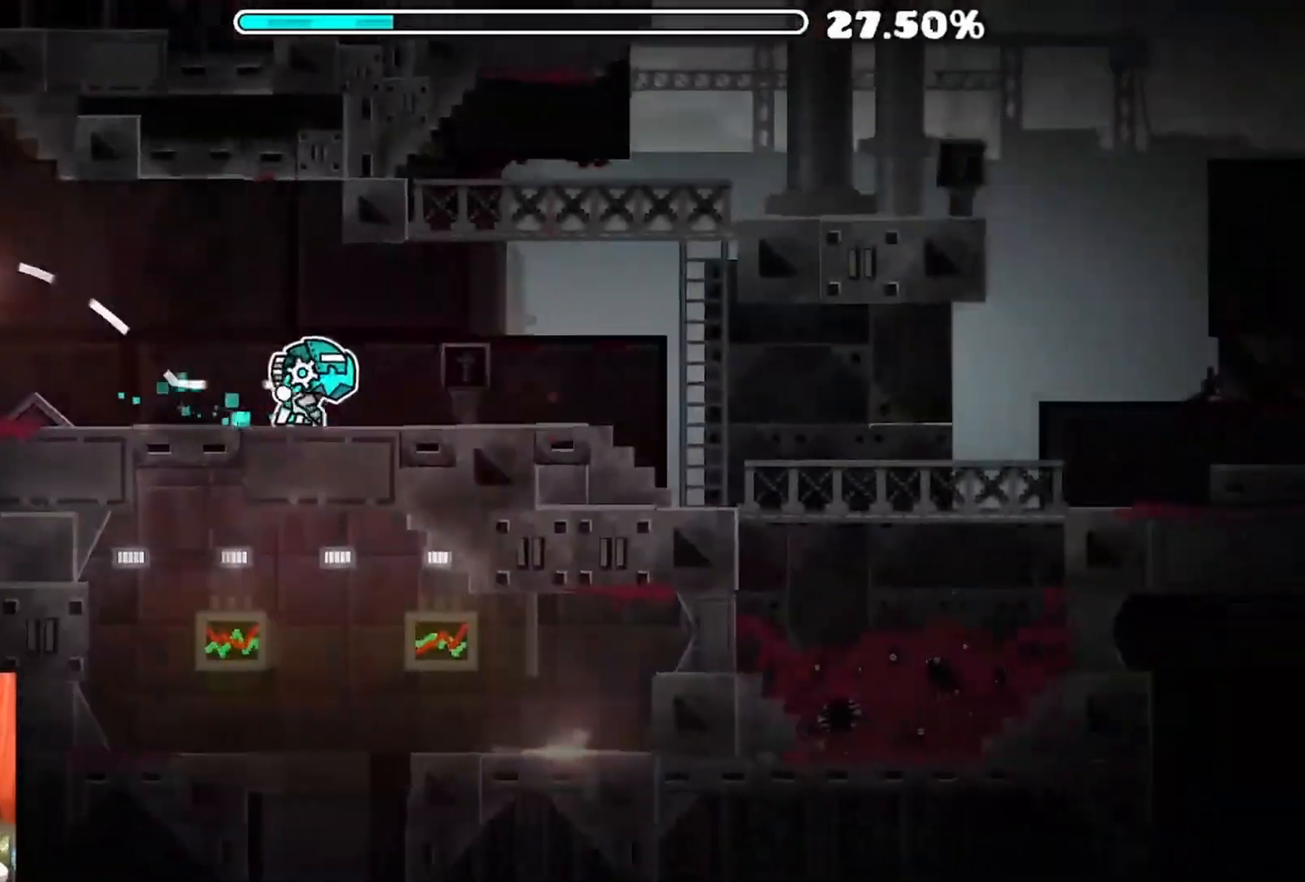
{"buttons": [], "left_stick": "center", "right_stick": "center", "events": [[117, "A", "down"], [333, "A", "up"]]}
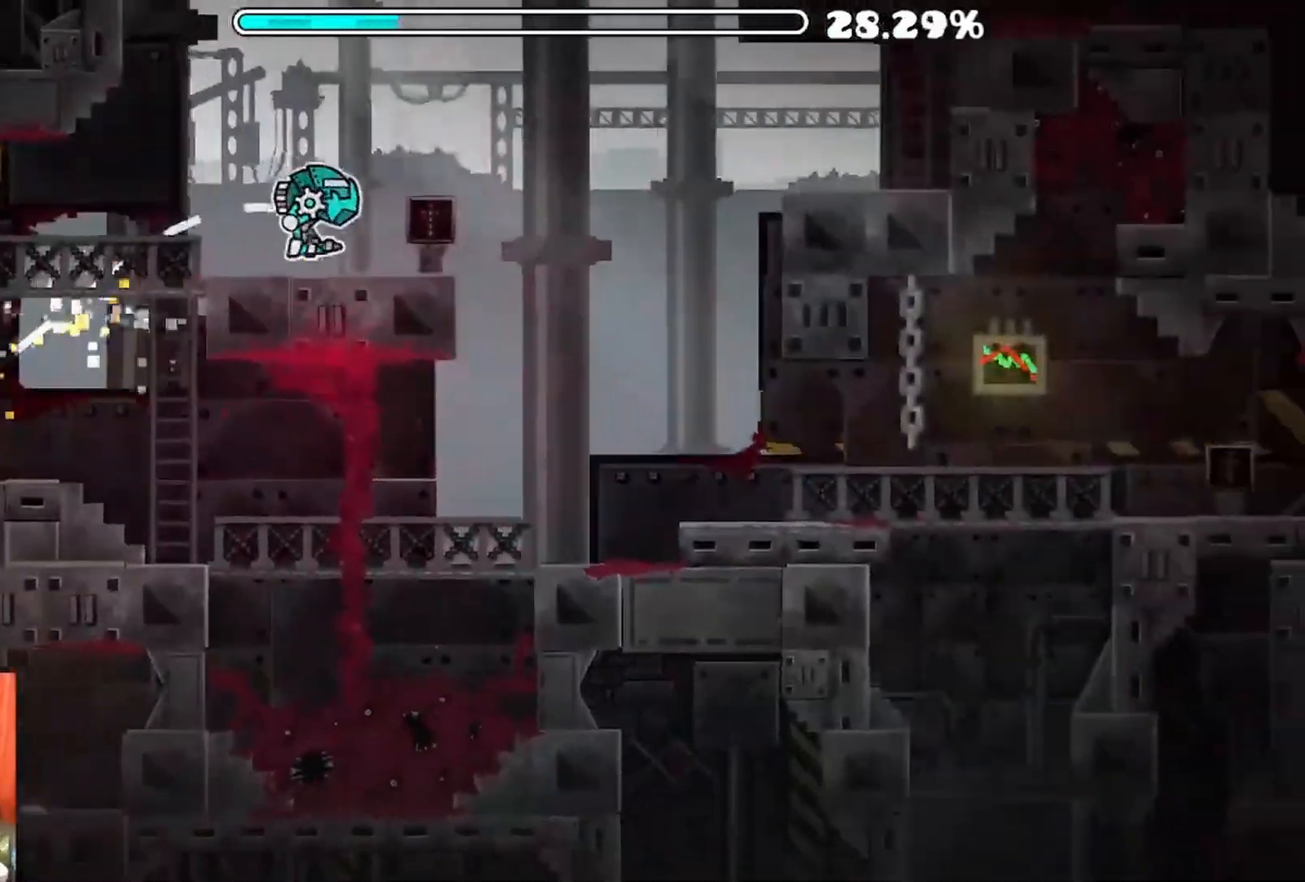
{"buttons": [], "left_stick": "center", "right_stick": "center", "events": []}
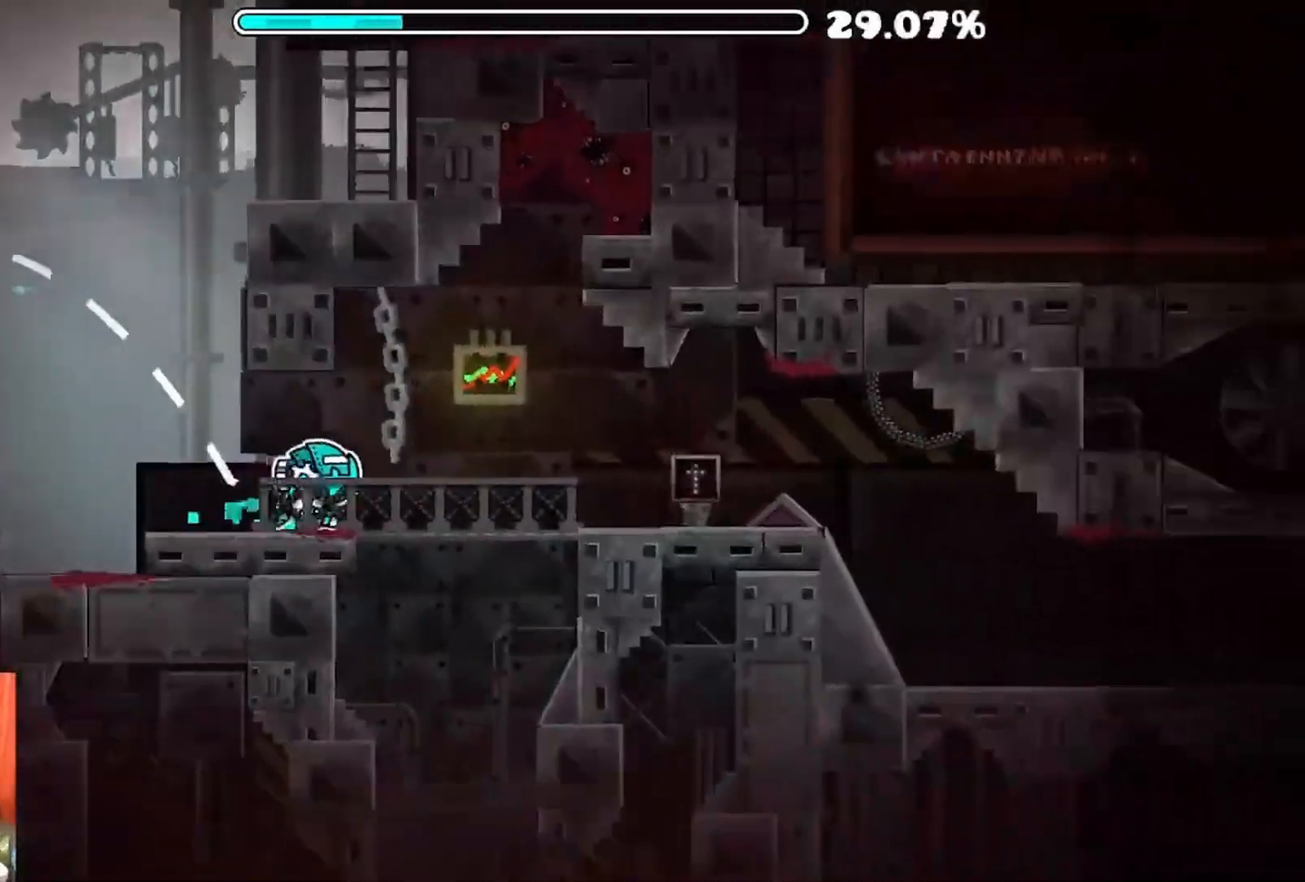
{"buttons": [], "left_stick": "center", "right_stick": "center", "events": [[350, "A", "down"], [383, "A", "up"]]}
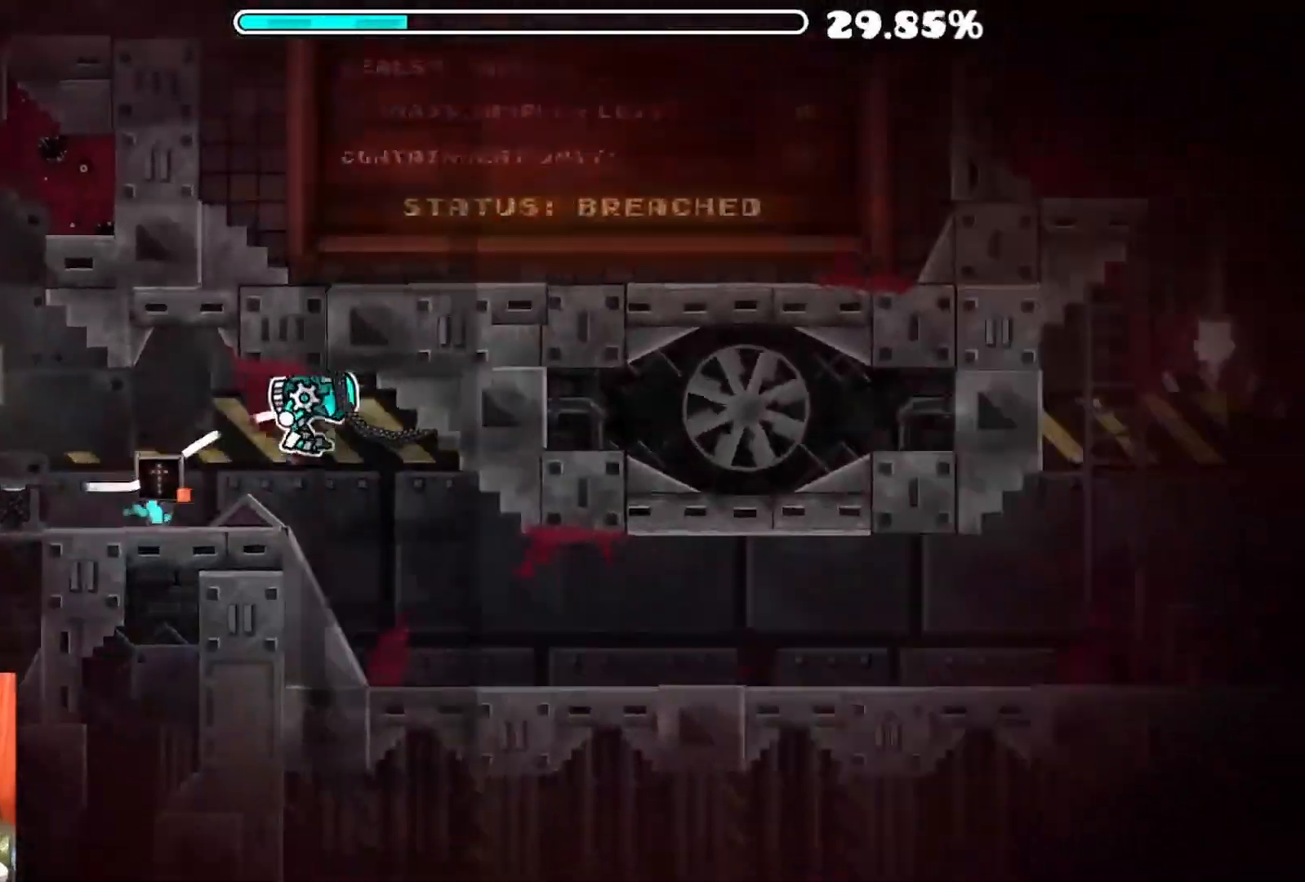
{"buttons": [], "left_stick": "center", "right_stick": "center", "events": []}
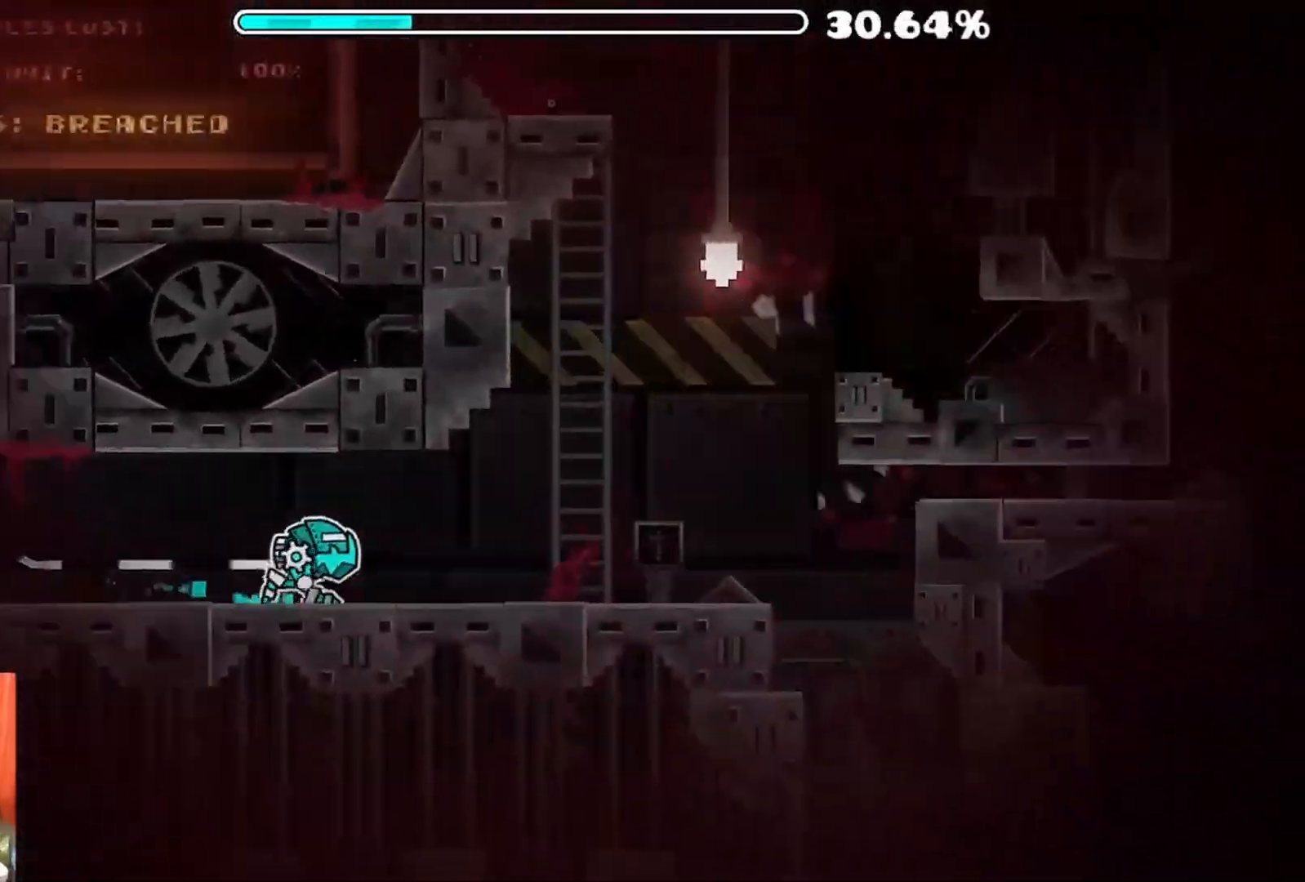
{"buttons": [], "left_stick": "center", "right_stick": "center", "events": [[217, "A", "down"], [350, "A", "up"]]}
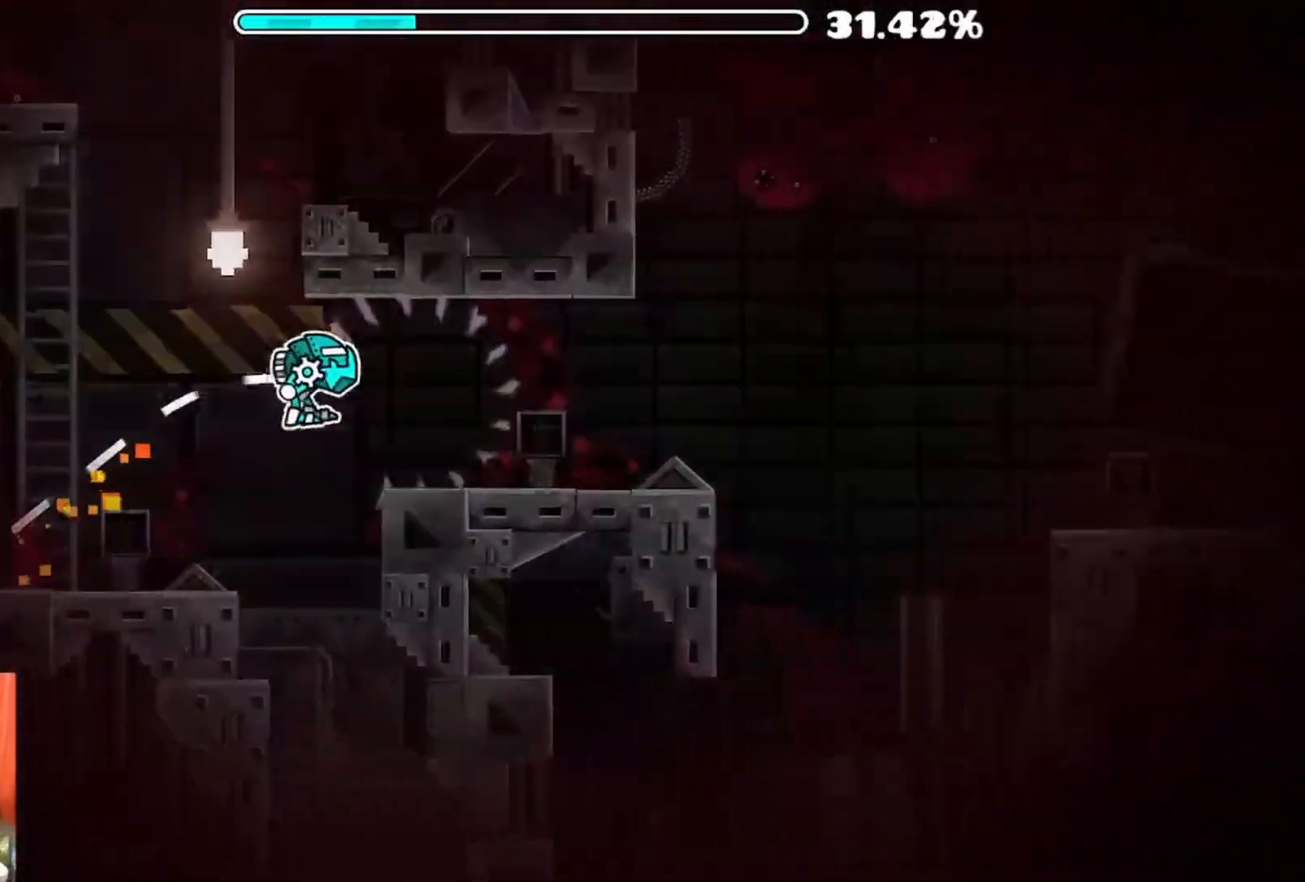
{"buttons": [], "left_stick": "center", "right_stick": "center", "events": [[150, "A", "down"], [350, "A", "up"]]}
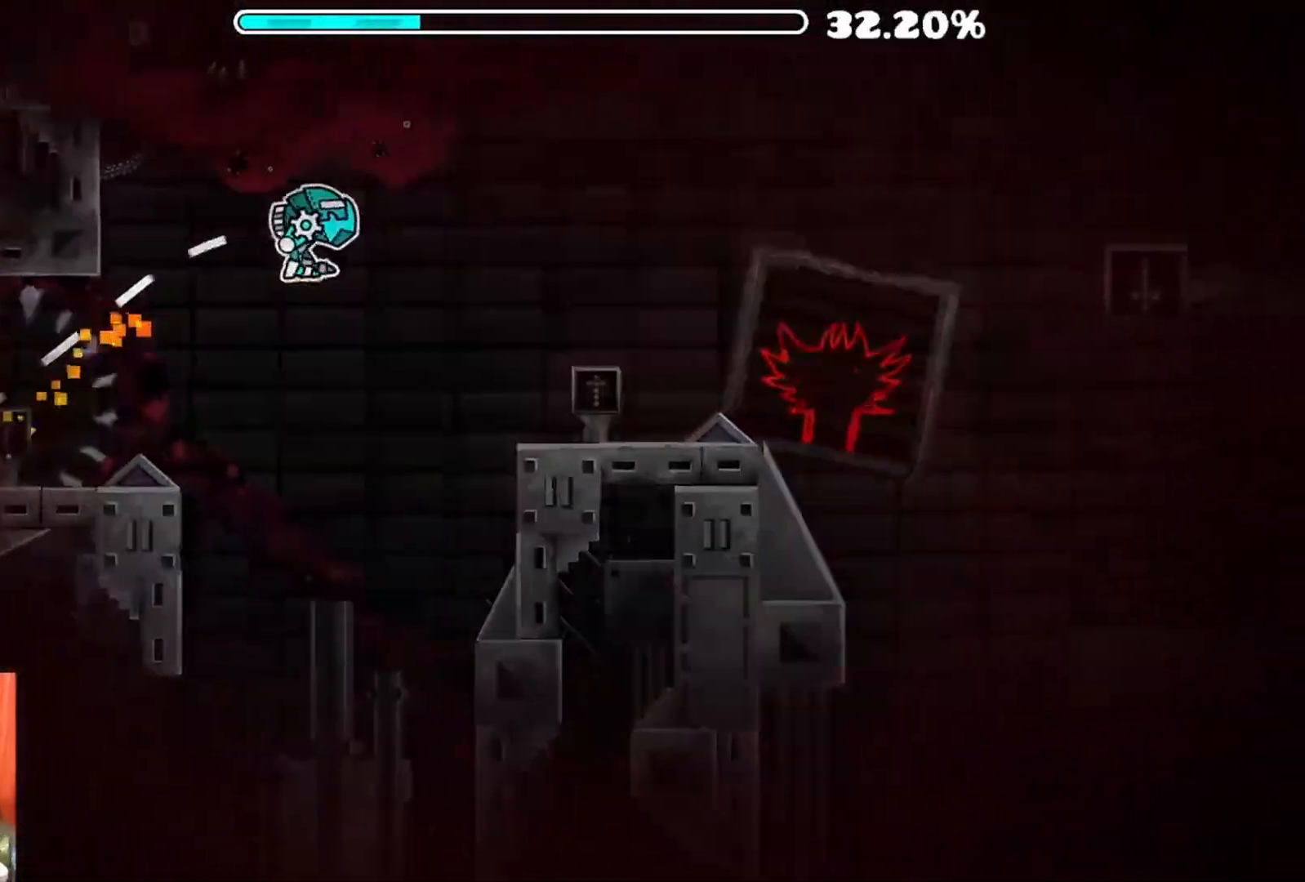
{"buttons": [], "left_stick": "center", "right_stick": "center", "events": [[217, "A", "down"], [367, "A", "up"]]}
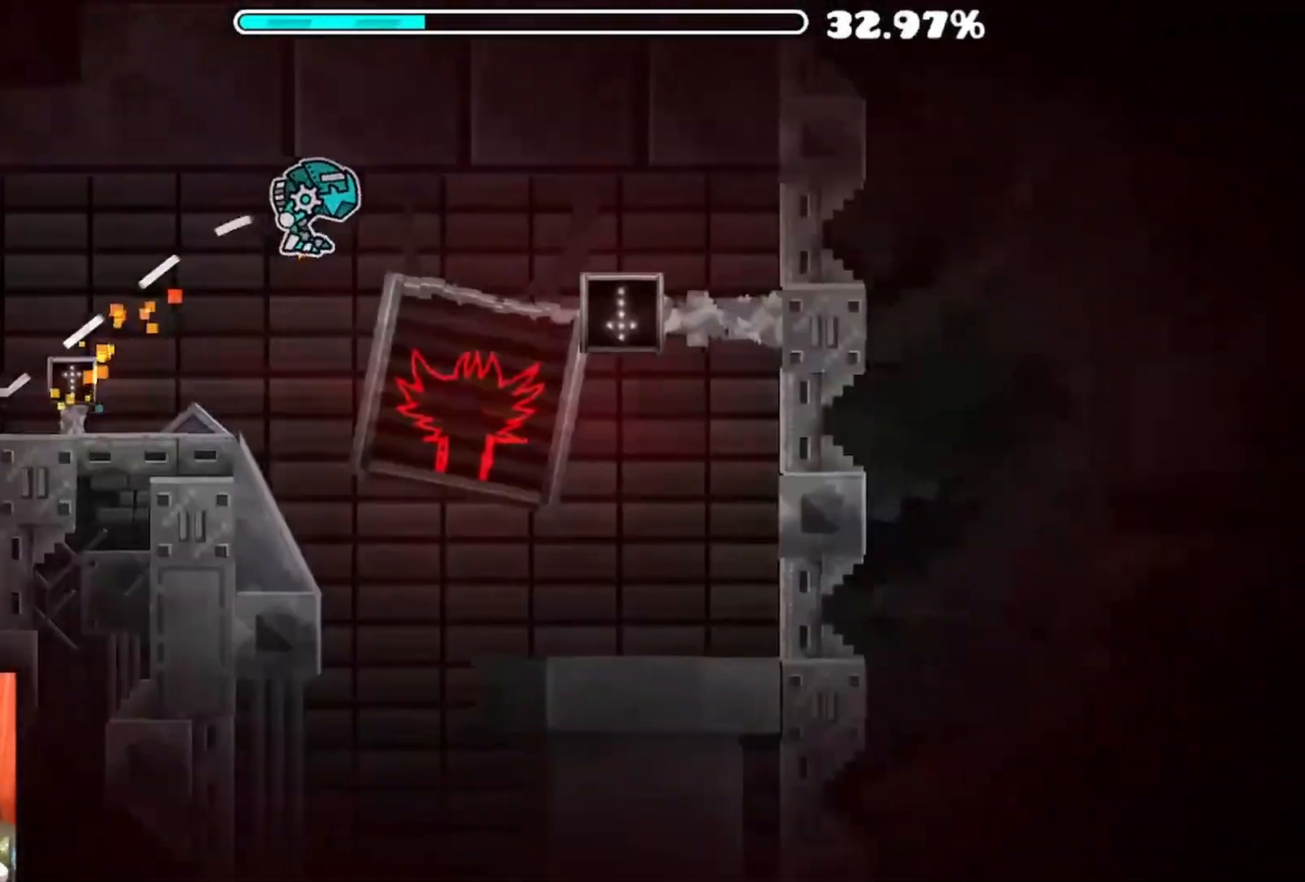
{"buttons": [], "left_stick": "center", "right_stick": "center", "events": []}
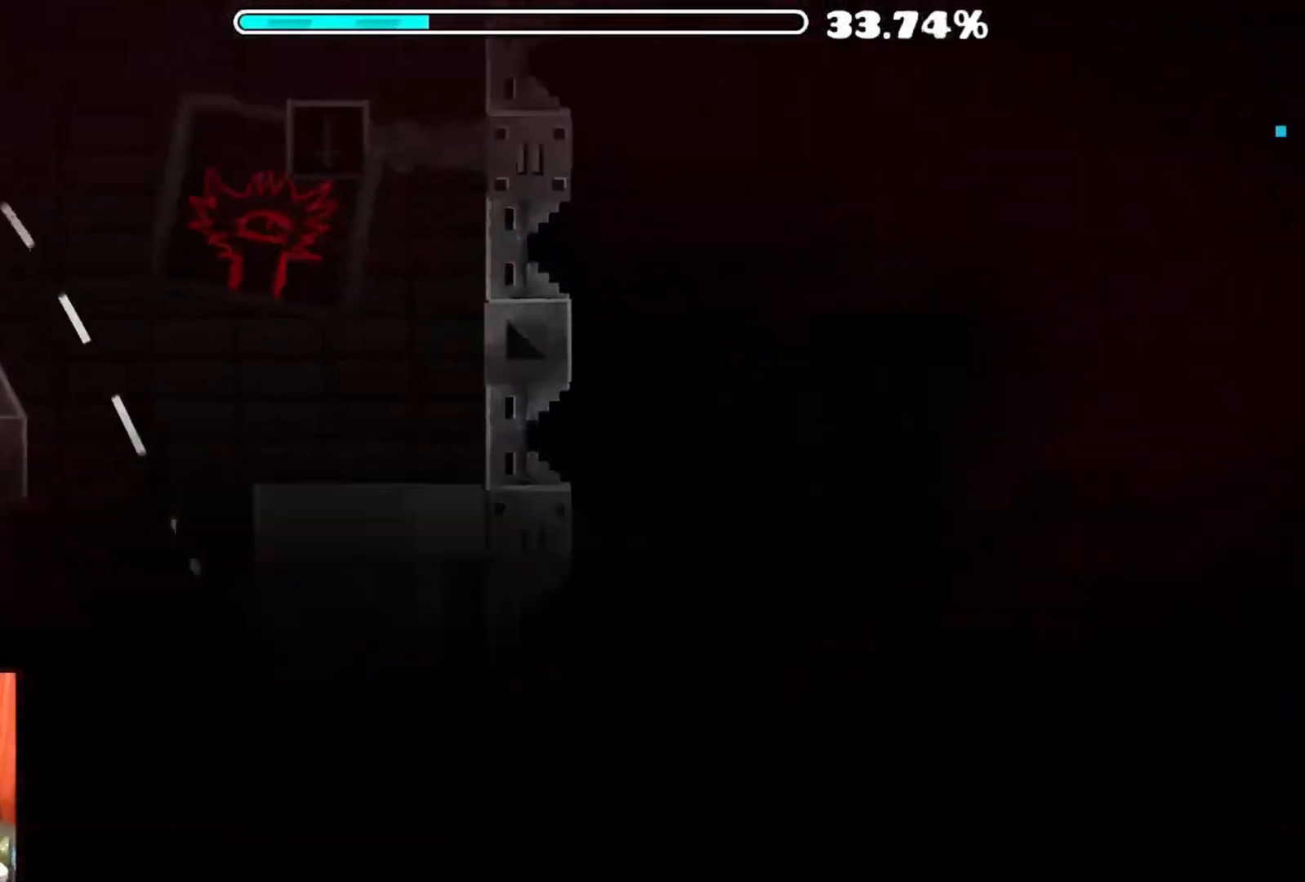
{"buttons": [], "left_stick": "center", "right_stick": "center", "events": []}
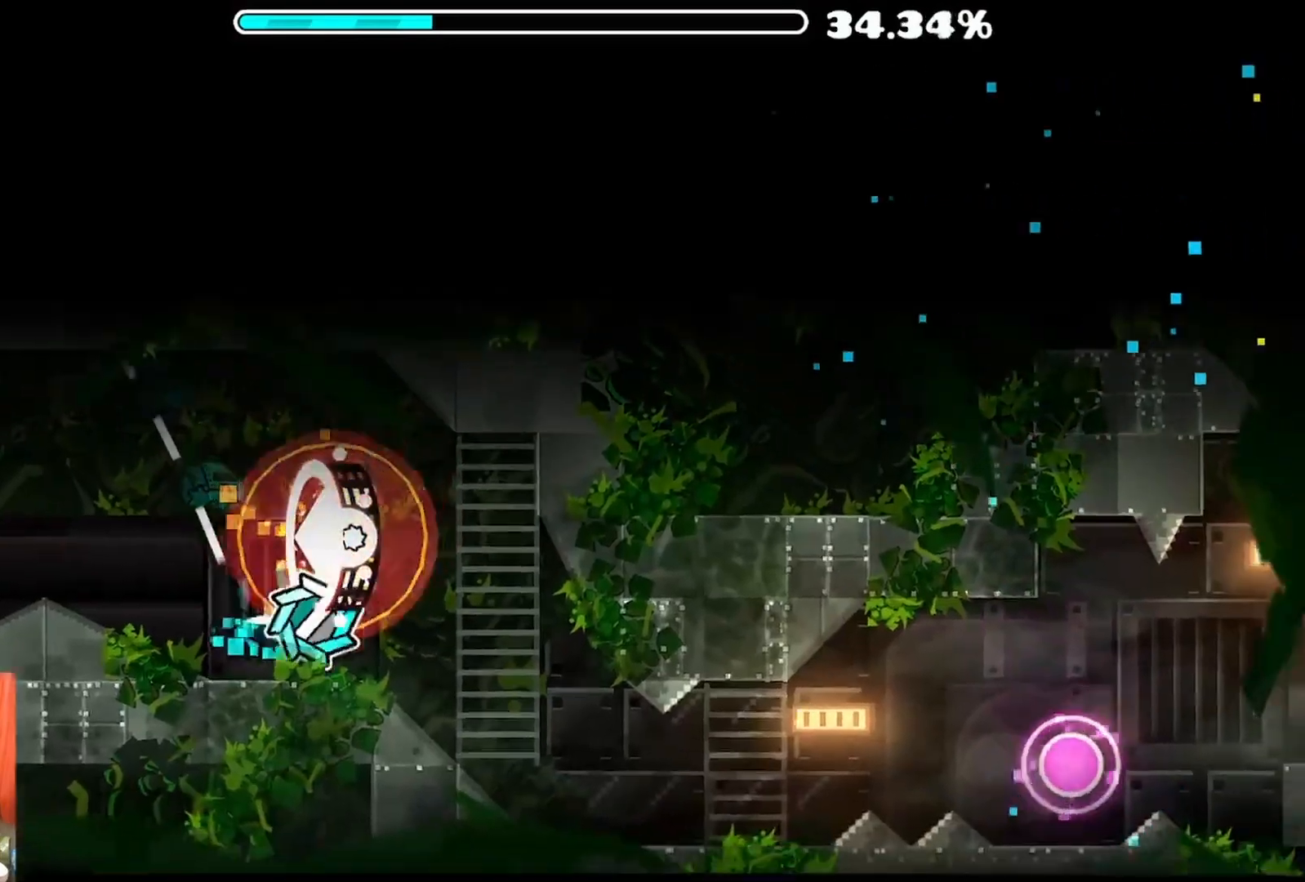
{"buttons": [], "left_stick": "center", "right_stick": "center", "events": []}
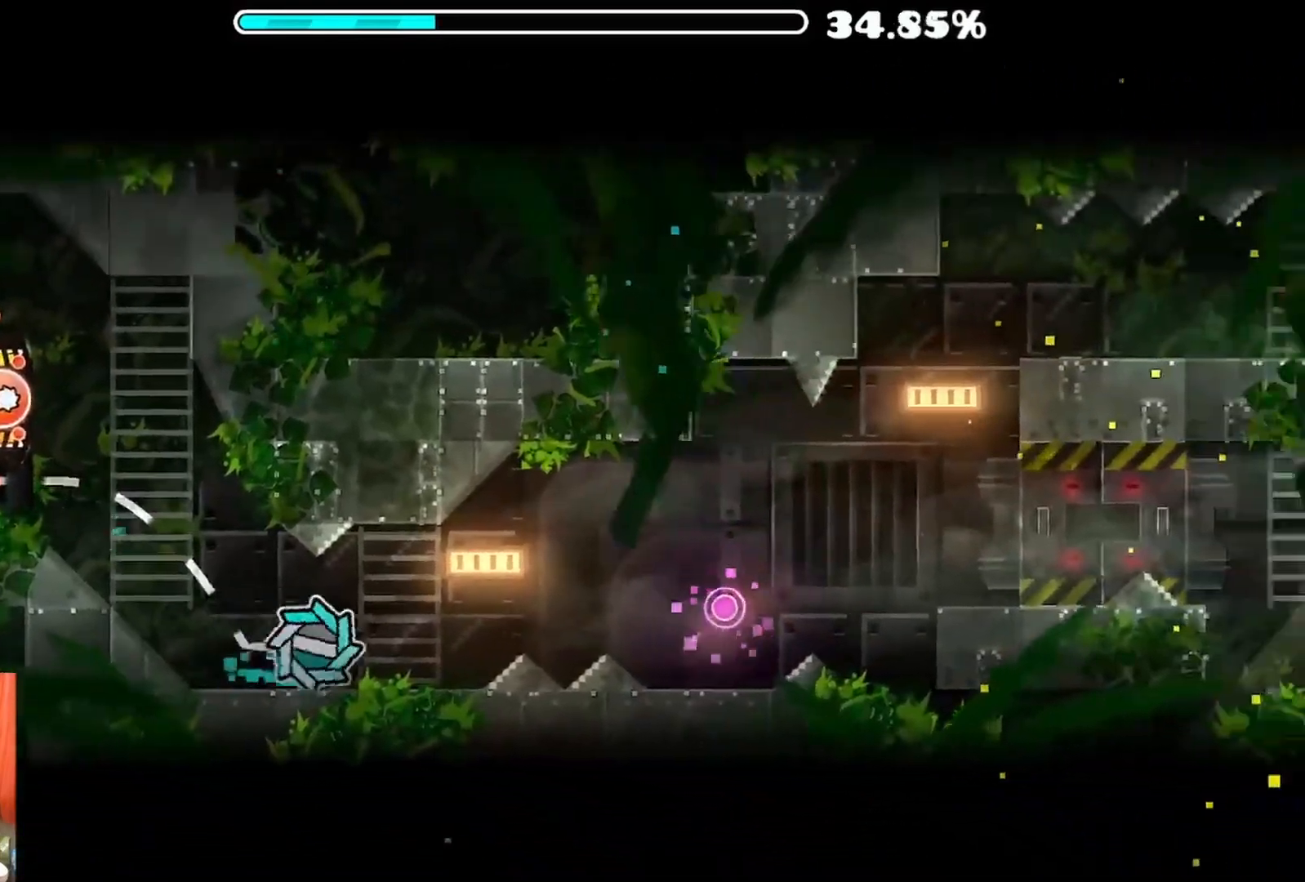
{"buttons": [], "left_stick": "center", "right_stick": "center", "events": [[67, "A", "down"], [183, "A", "up"], [433, "A", "down"], [500, "A", "up"]]}
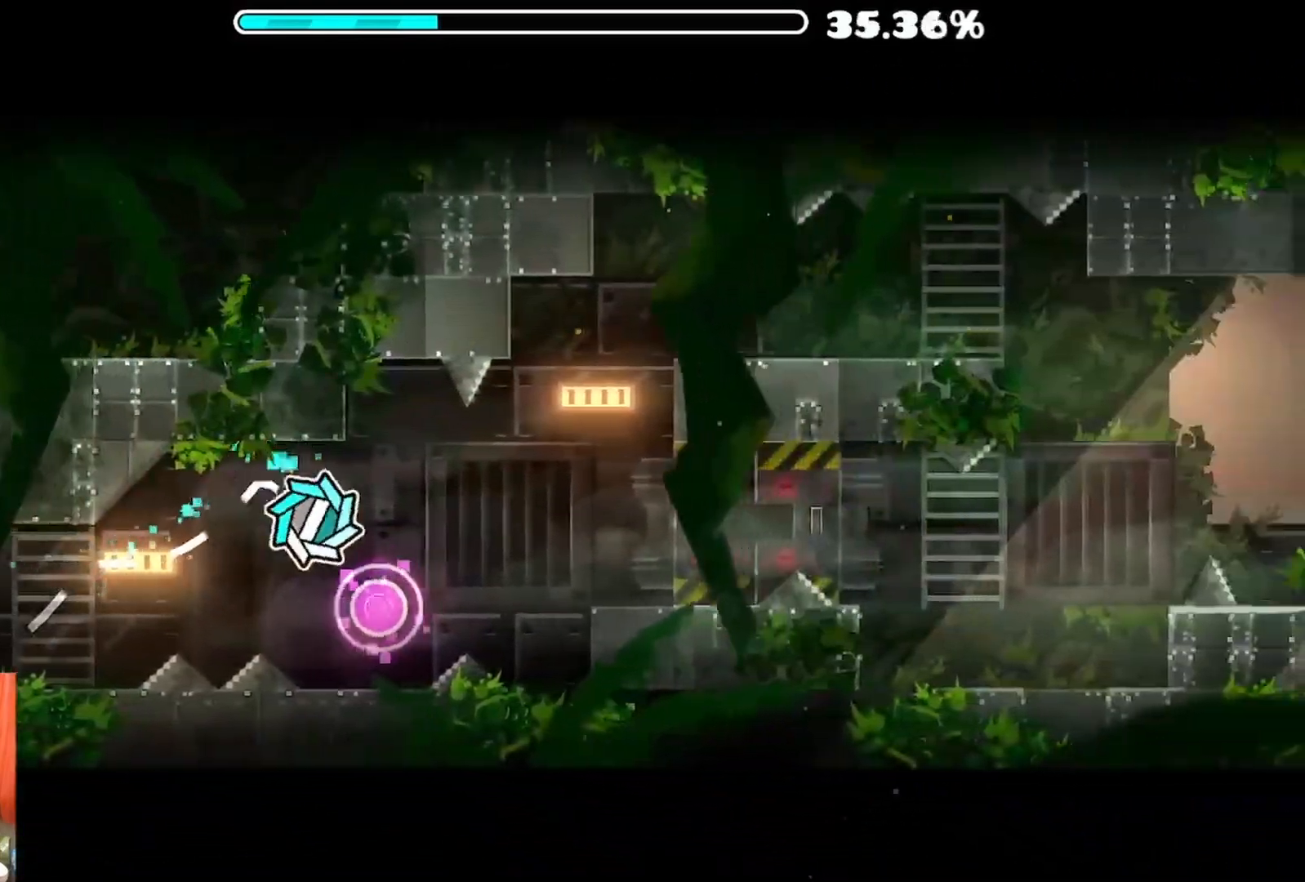
{"buttons": ["A"], "left_stick": "center", "right_stick": "center", "events": [[83, "A", "down"], [183, "A", "up"], [483, "A", "down"]]}
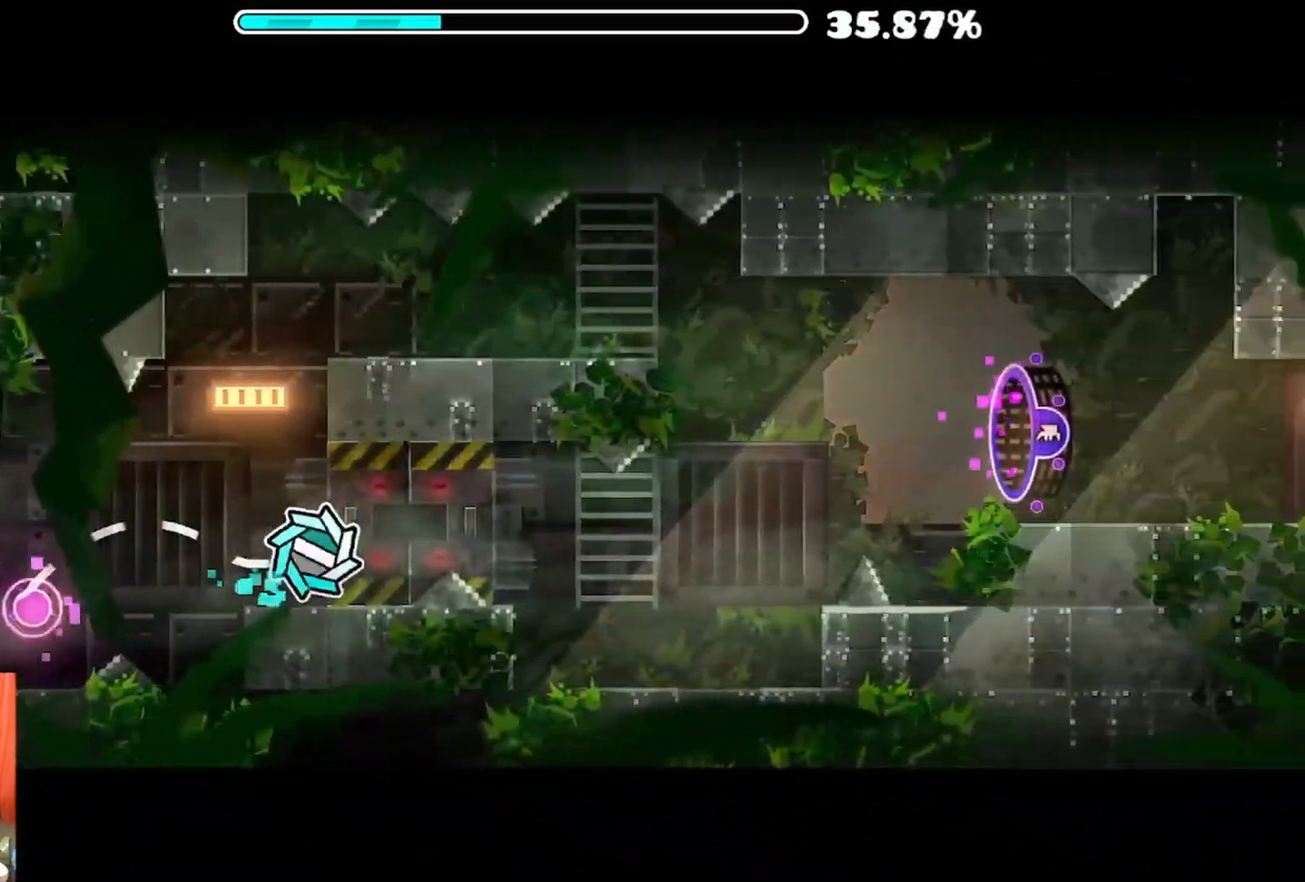
{"buttons": ["A"], "left_stick": "center", "right_stick": "center", "events": [[50, "A", "up"], [250, "A", "down"], [333, "A", "up"], [483, "A", "down"]]}
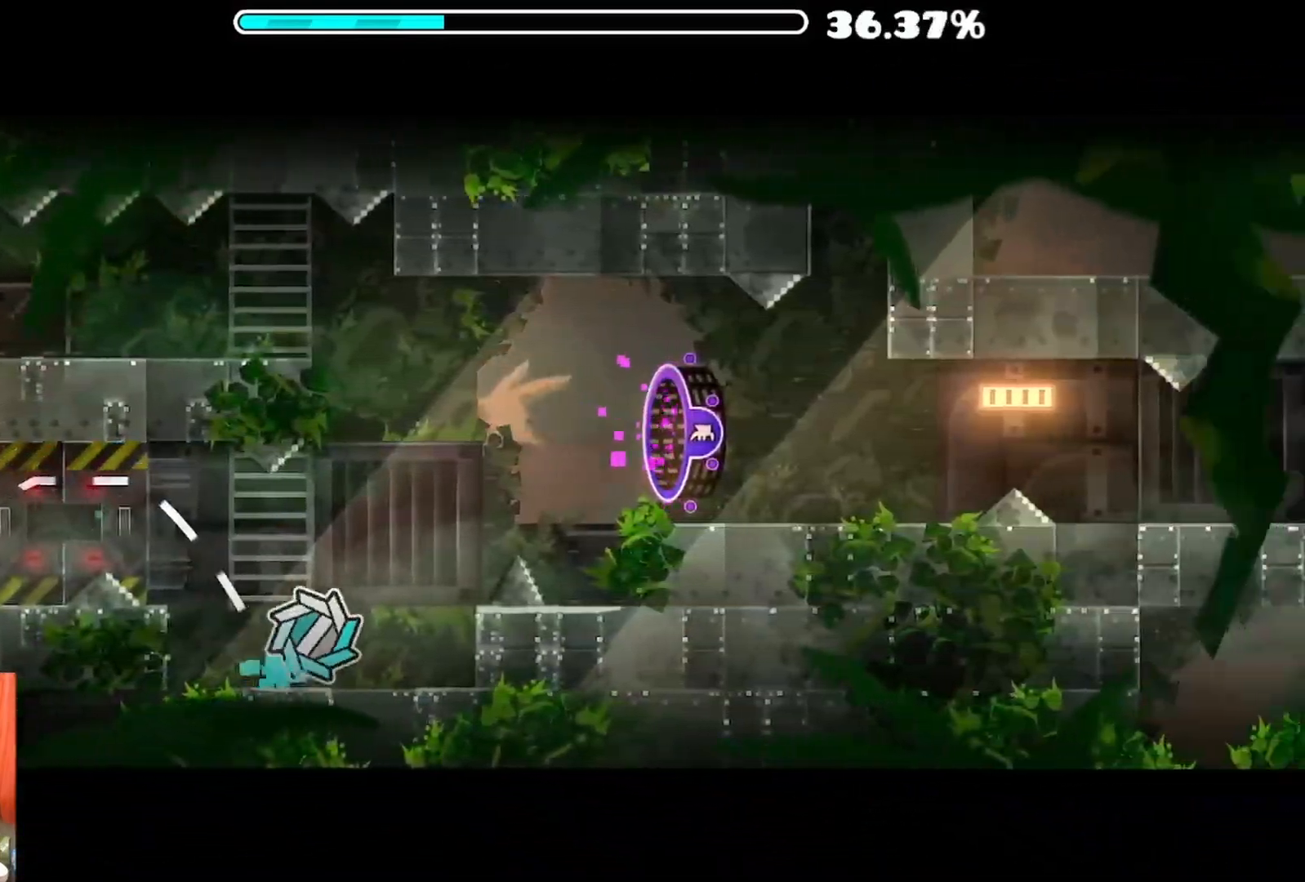
{"buttons": ["A"], "left_stick": "center", "right_stick": "center", "events": [[83, "A", "up"], [450, "A", "down"]]}
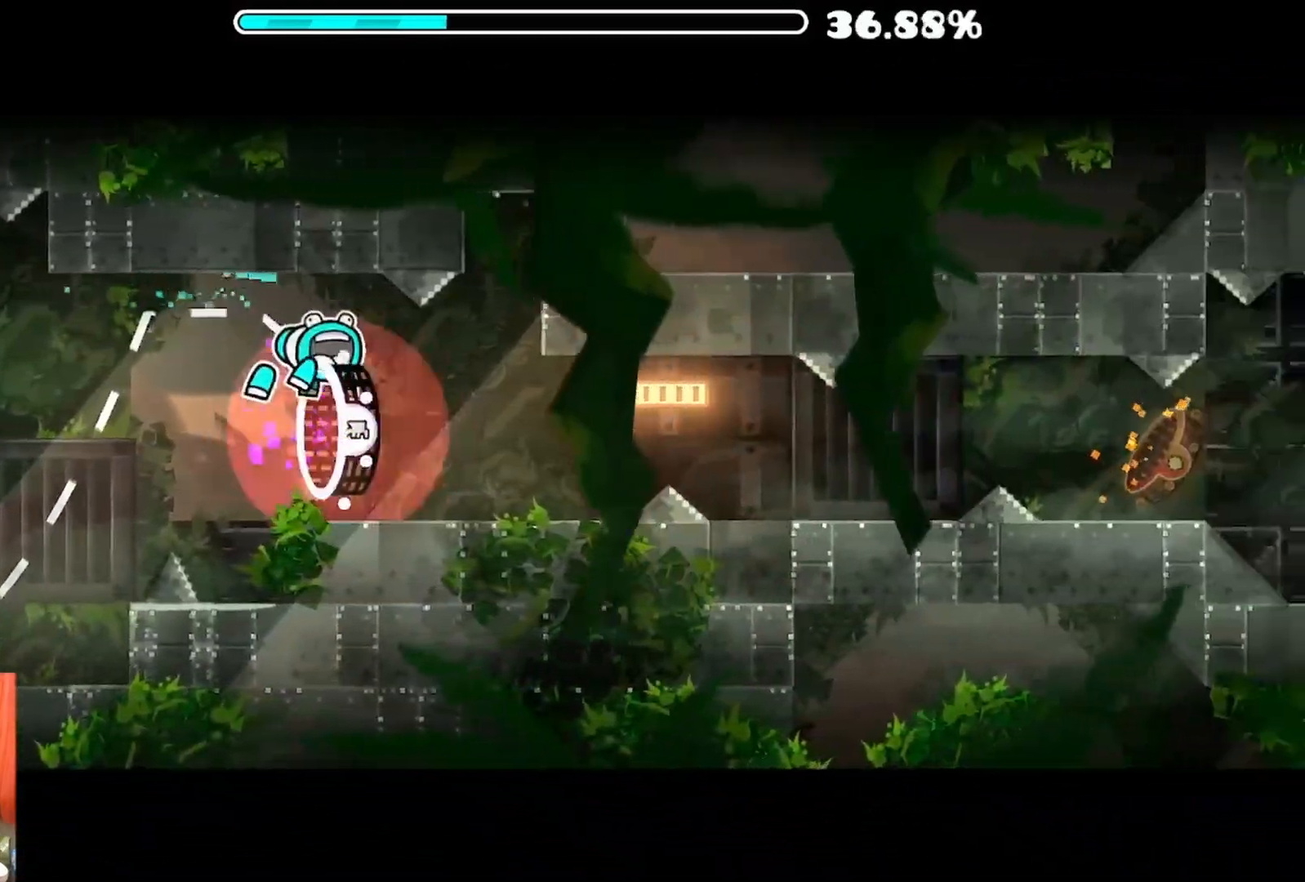
{"buttons": [], "left_stick": "center", "right_stick": "center", "events": [[17, "A", "up"], [350, "A", "down"], [400, "A", "up"]]}
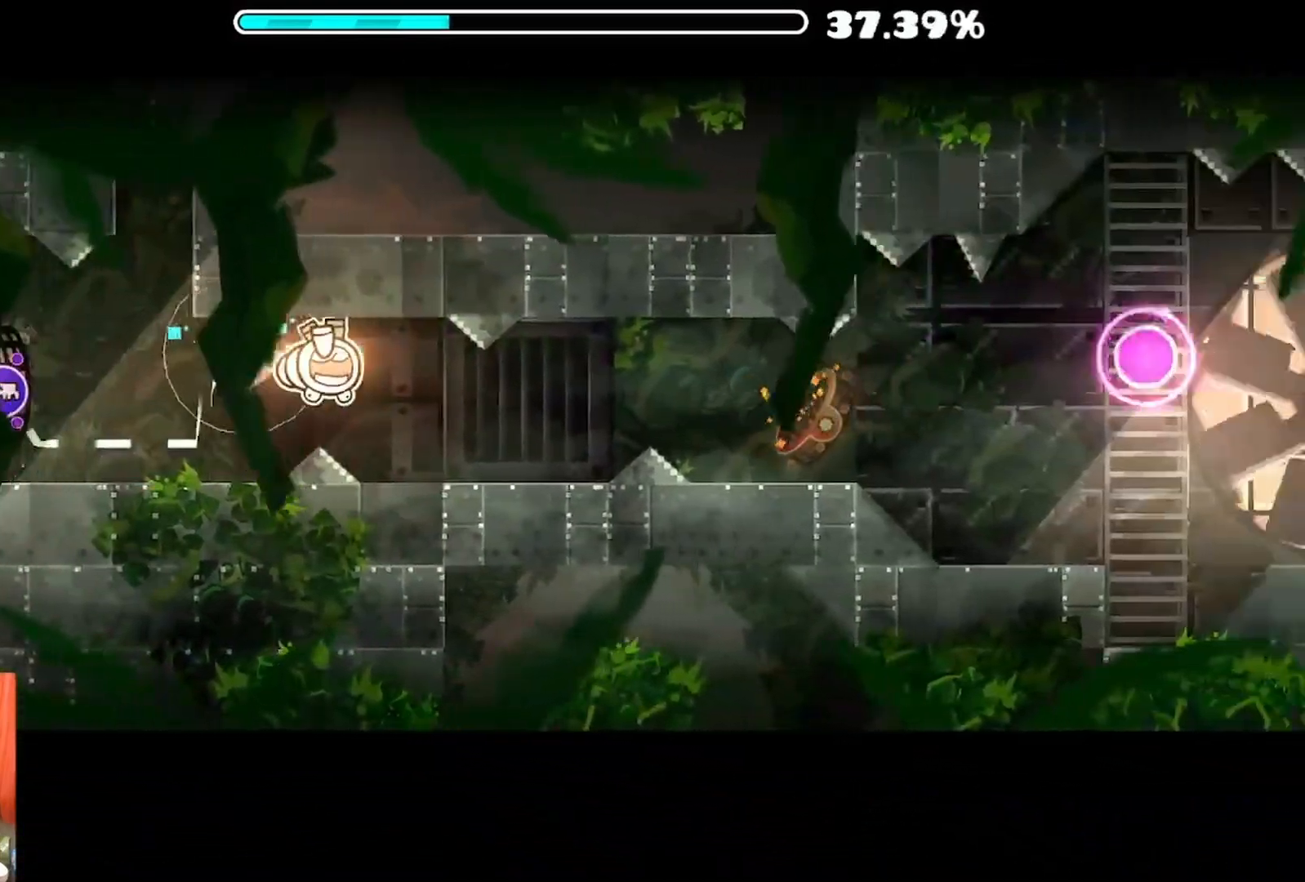
{"buttons": [], "left_stick": "center", "right_stick": "center", "events": [[133, "A", "down"], [200, "A", "up"], [367, "A", "down"], [433, "A", "up"]]}
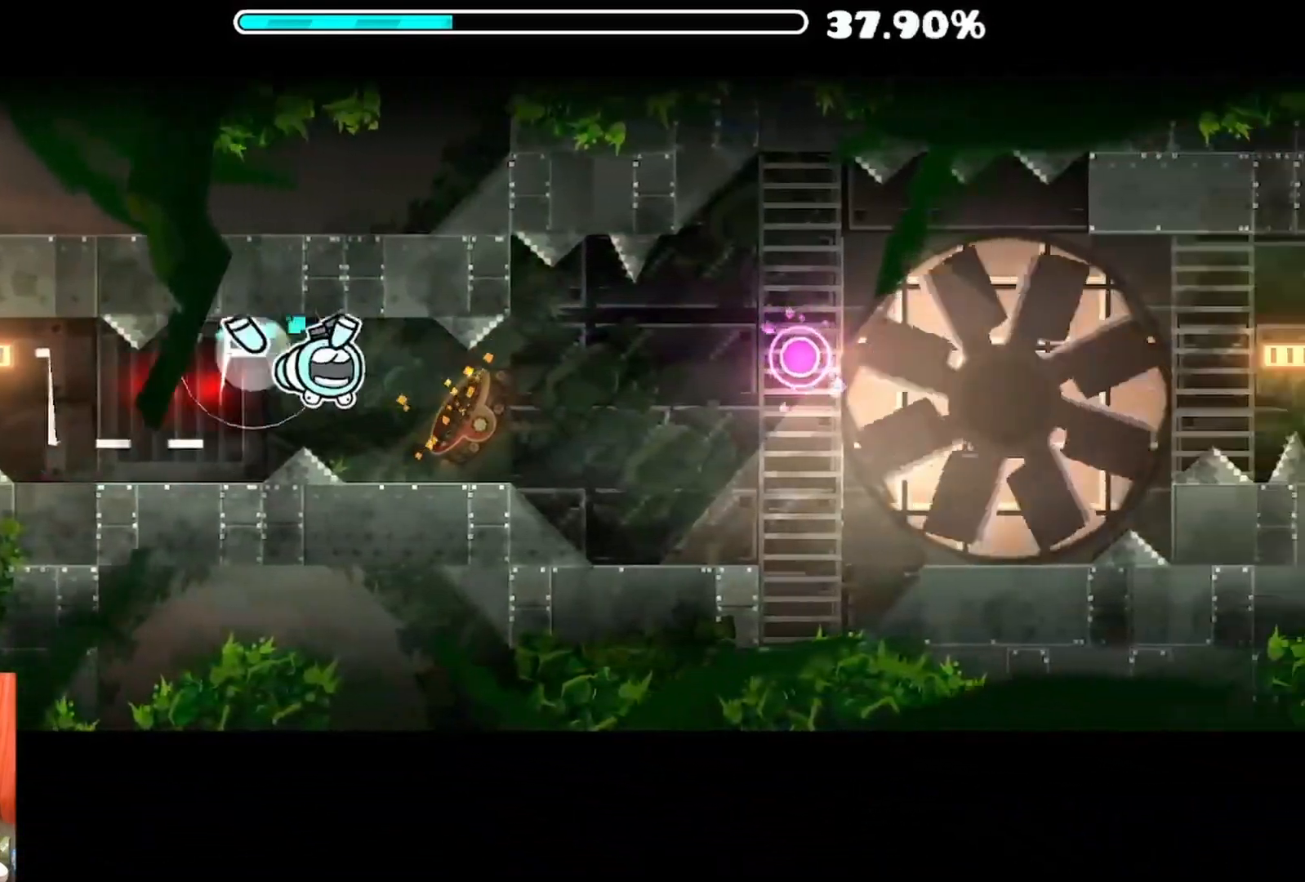
{"buttons": [], "left_stick": "center", "right_stick": "center", "events": [[83, "A", "down"], [167, "A", "up"]]}